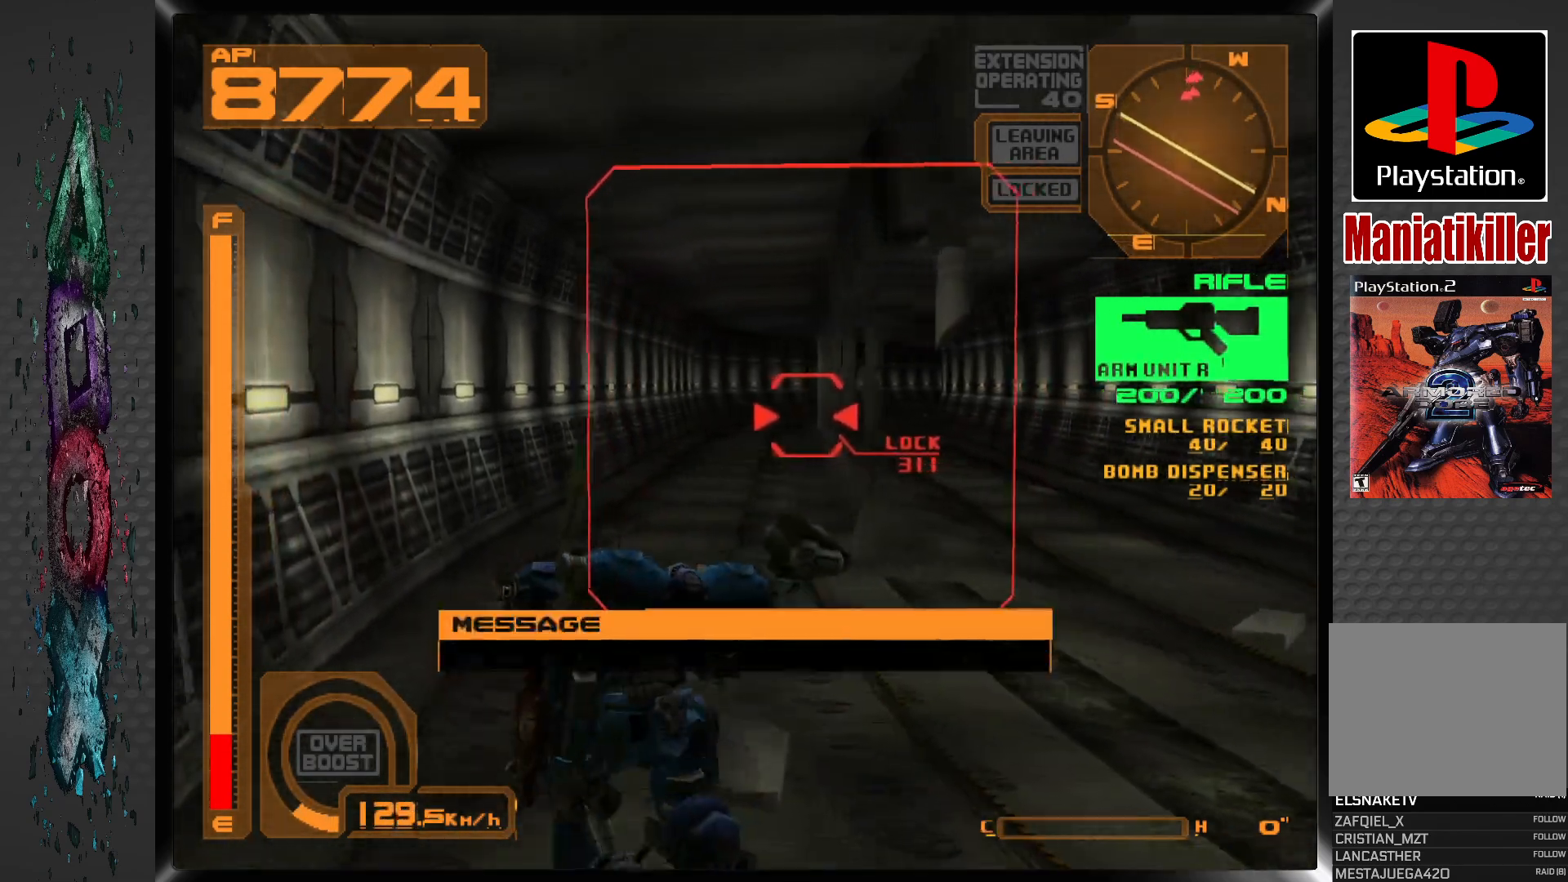
Gameplay with a controller (PlayStation layout); each line is a JSON object with the inputs held at the frame after it. "events" lists button and stick changes between this image and that frame as [ms after this image, input, new state], when the widget could be followed in between.
{"buttons": ["DPAD_UP"], "left_stick": "center", "right_stick": "center", "events": [[350, "L1", "up"]]}
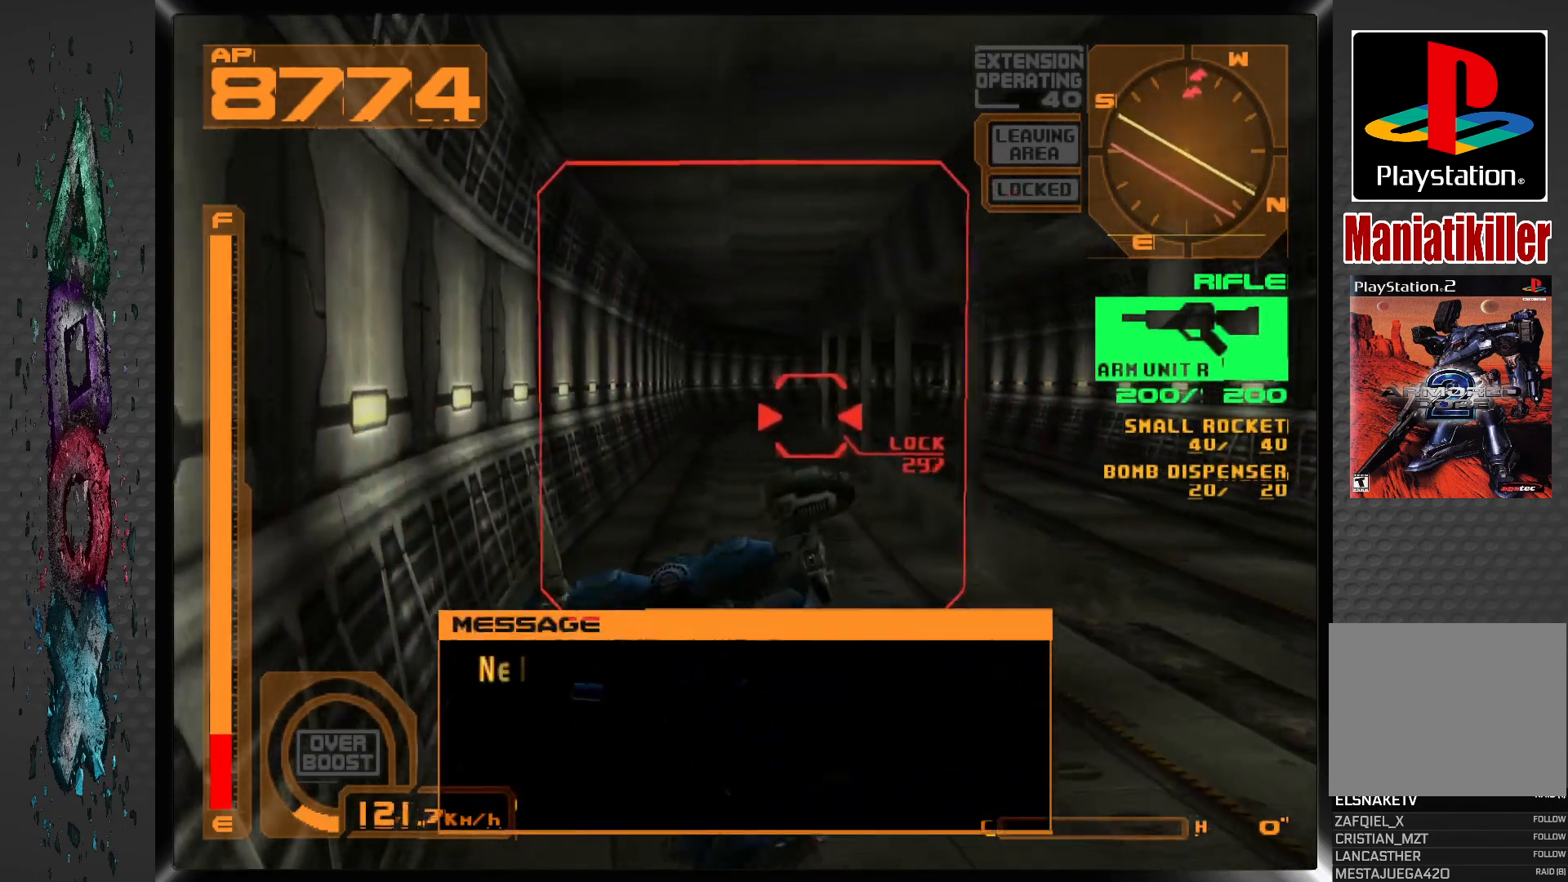
{"buttons": ["L1", "DPAD_UP"], "left_stick": "center", "right_stick": "center", "events": [[417, "L1", "down"]]}
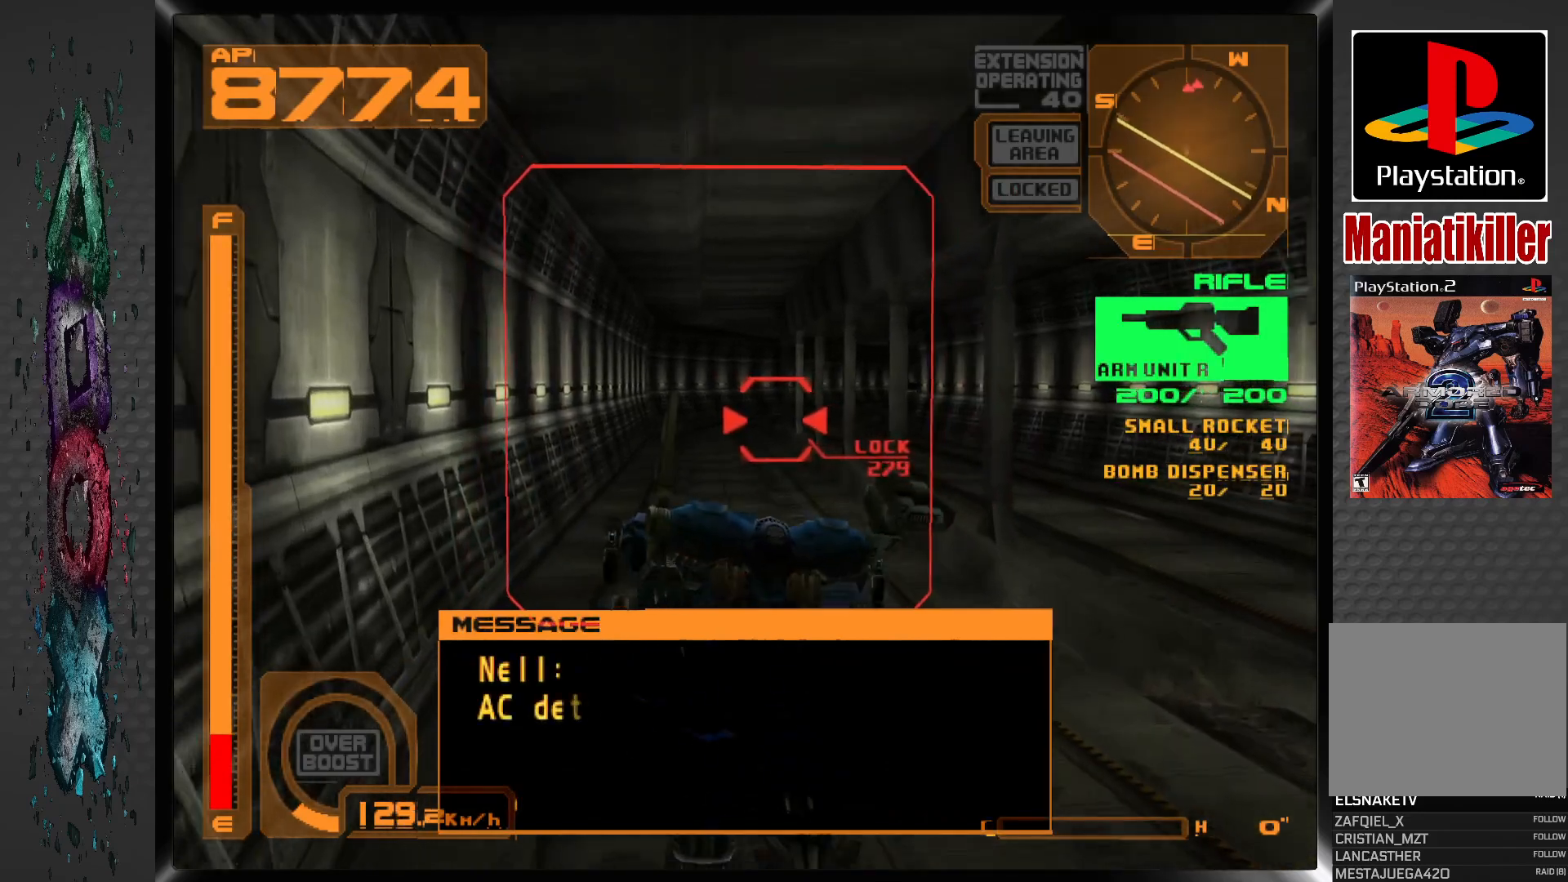
{"buttons": ["SQUARE", "DPAD_UP"], "left_stick": "center", "right_stick": "center", "events": [[67, "L1", "up"], [133, "SQUARE", "down"]]}
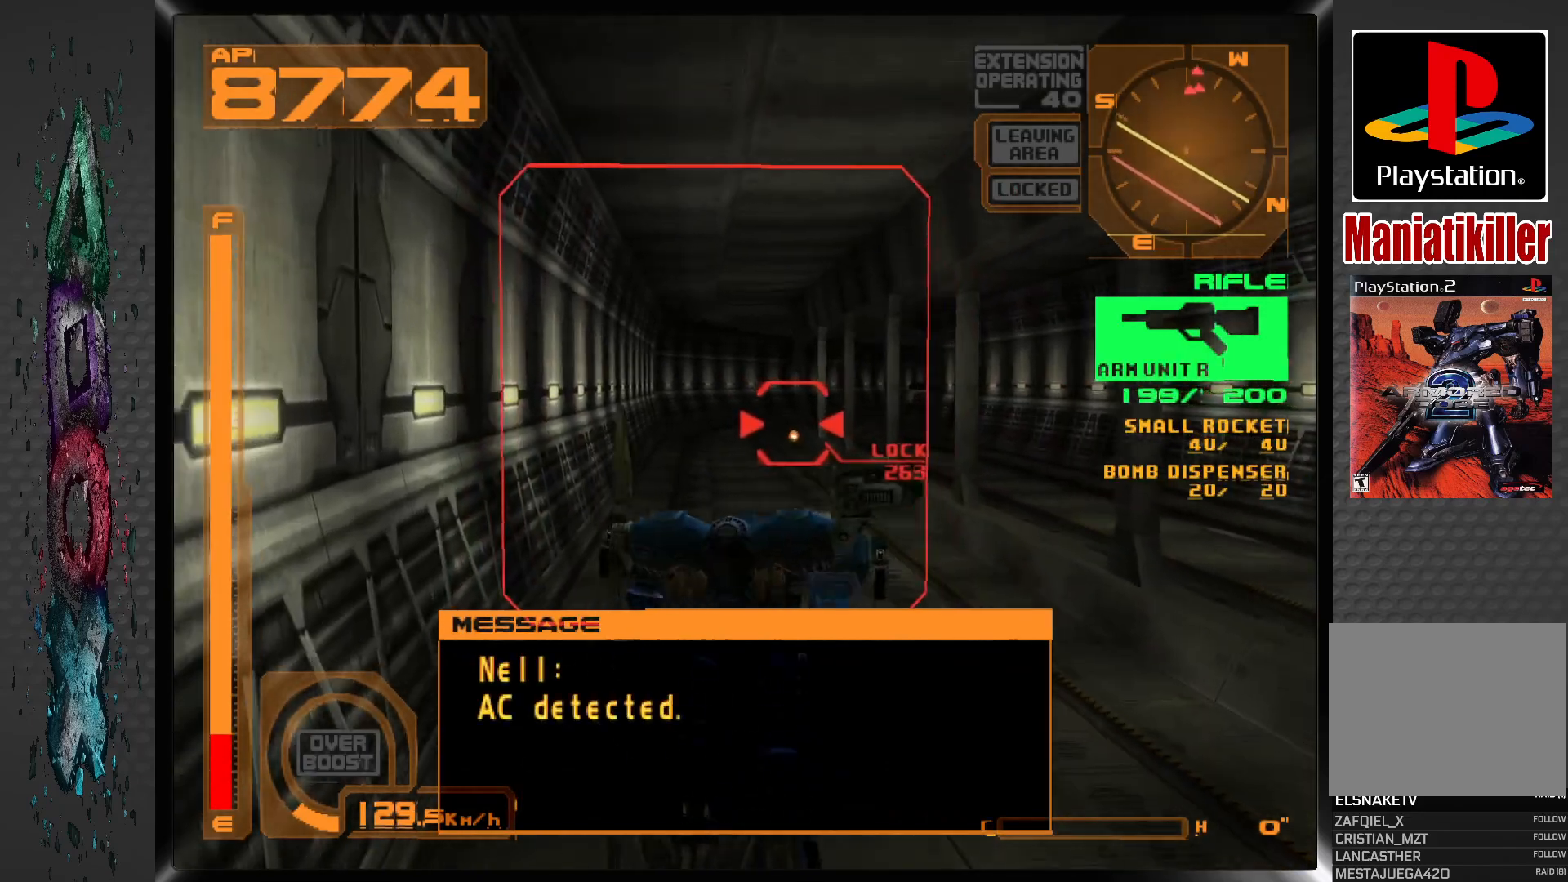
{"buttons": ["SQUARE", "DPAD_UP"], "left_stick": "center", "right_stick": "center", "events": [[283, "L1", "down"], [467, "L1", "up"]]}
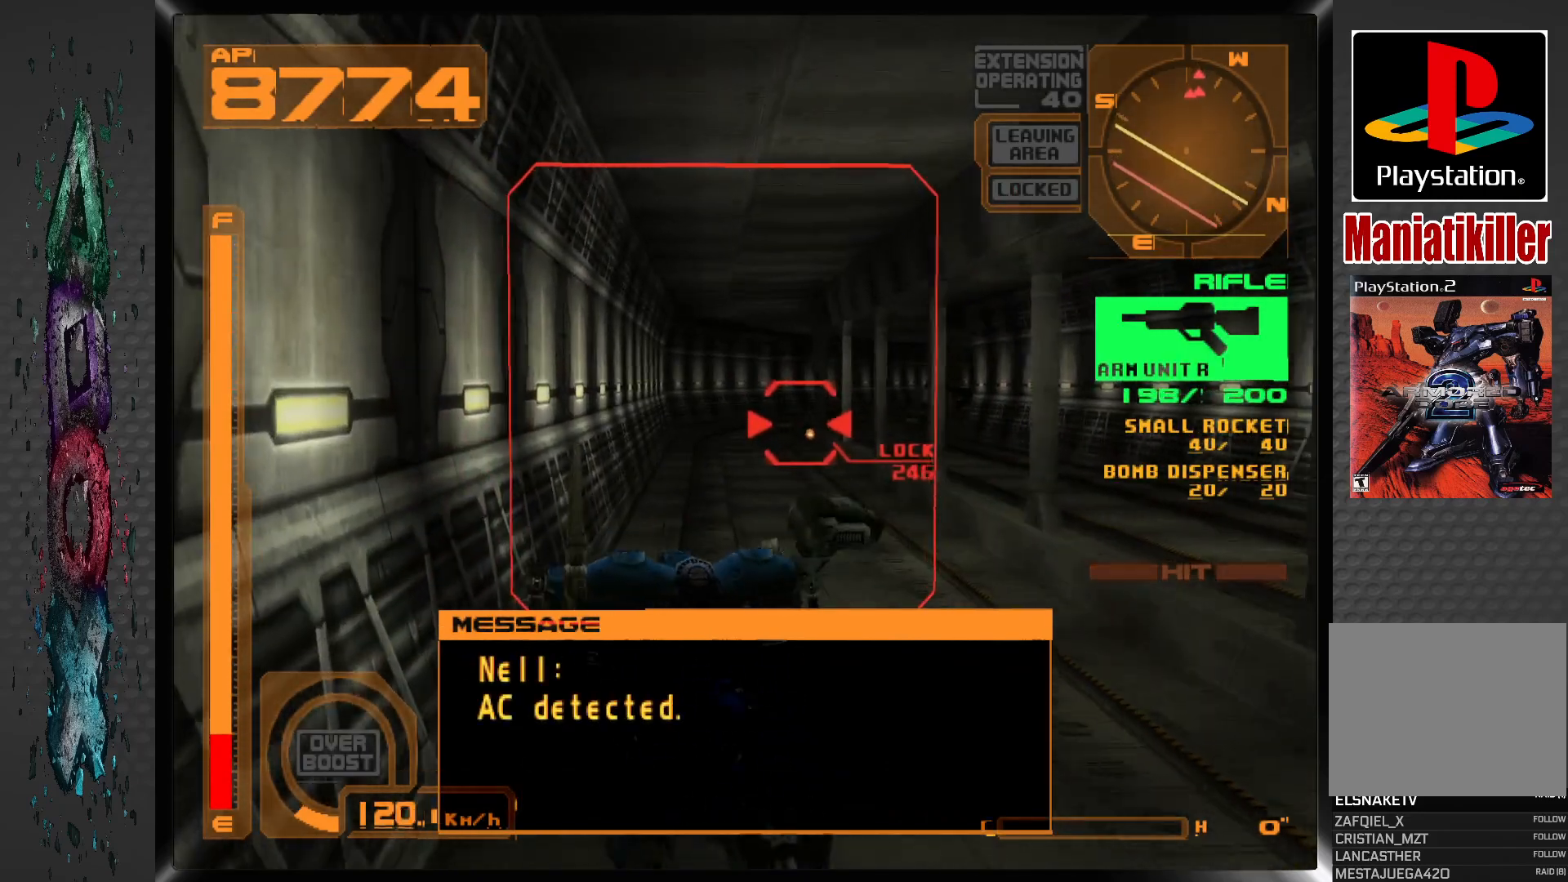
{"buttons": ["SQUARE"], "left_stick": "center", "right_stick": "center", "events": [[283, "DPAD_UP", "up"]]}
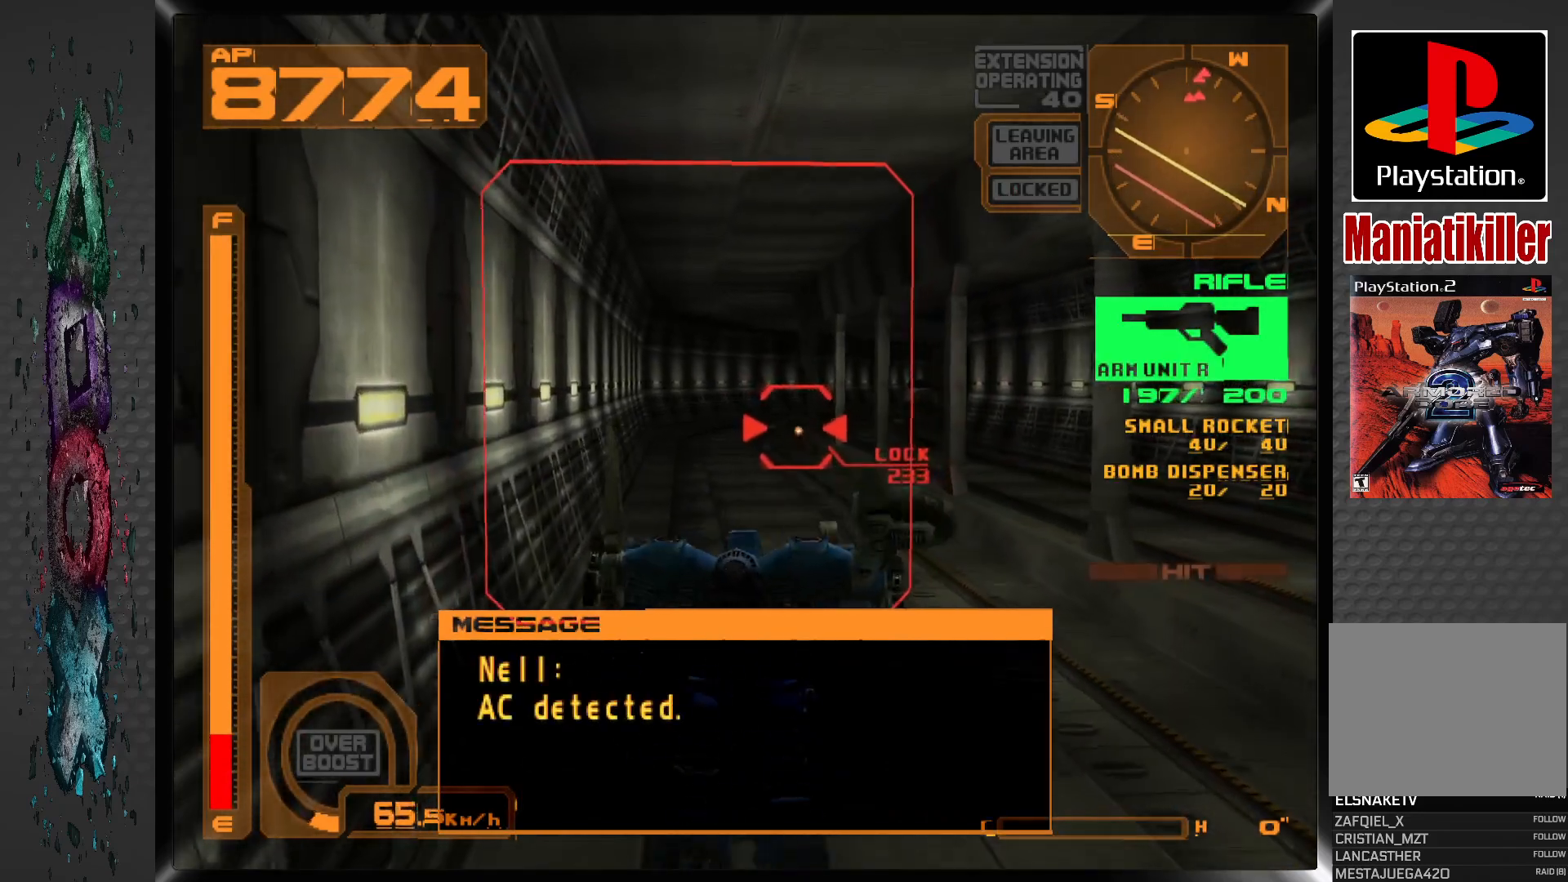
{"buttons": ["SQUARE", "DPAD_DOWN"], "left_stick": "center", "right_stick": "center", "events": [[367, "DPAD_DOWN", "down"]]}
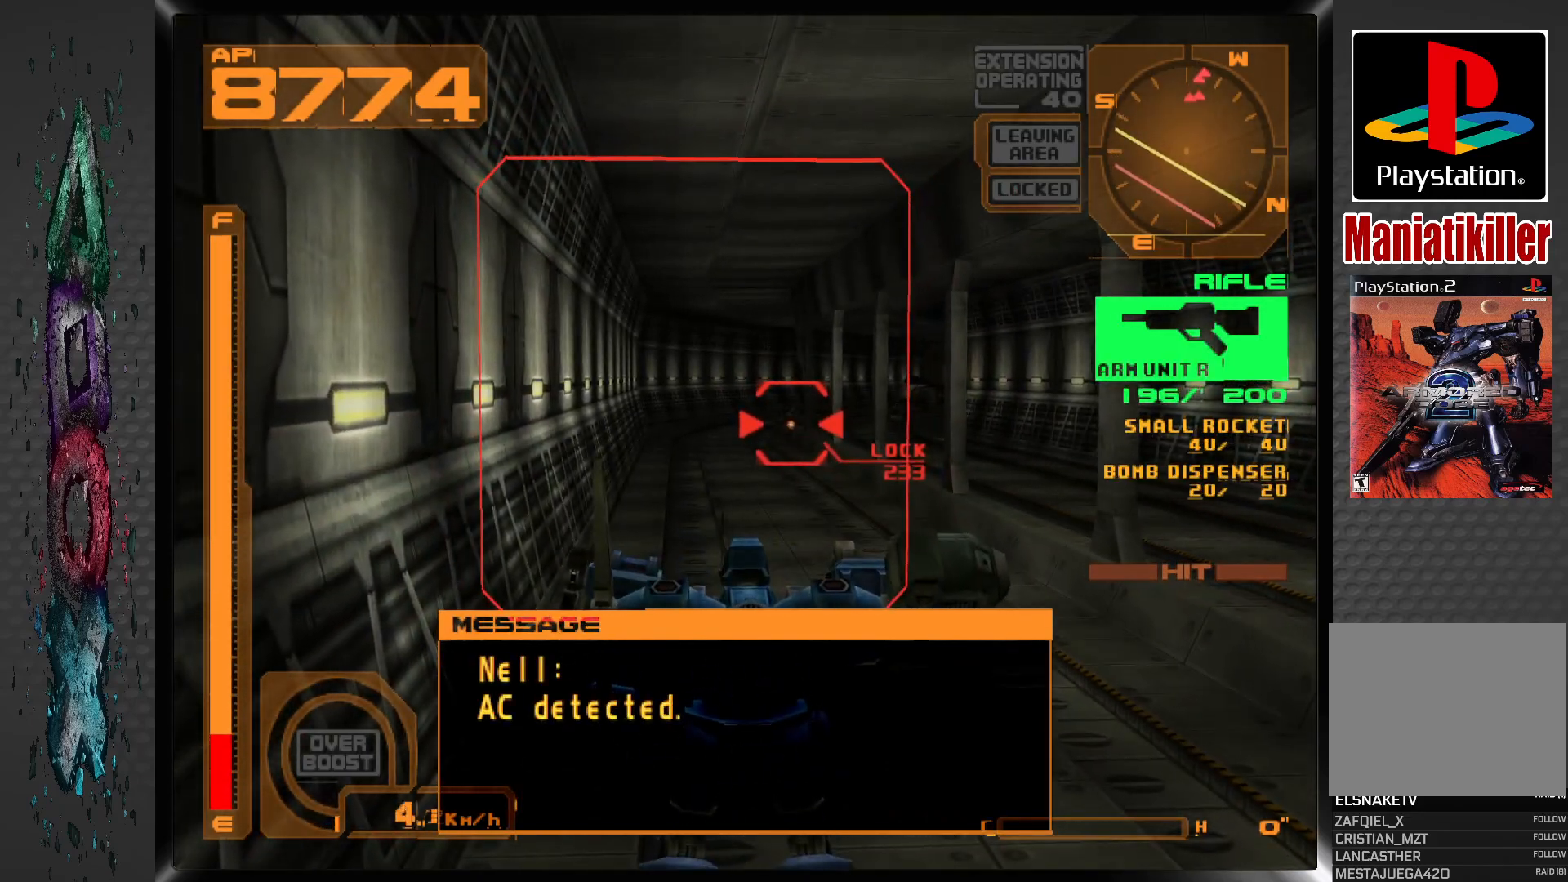
{"buttons": ["SQUARE", "DPAD_DOWN"], "left_stick": "center", "right_stick": "center", "events": []}
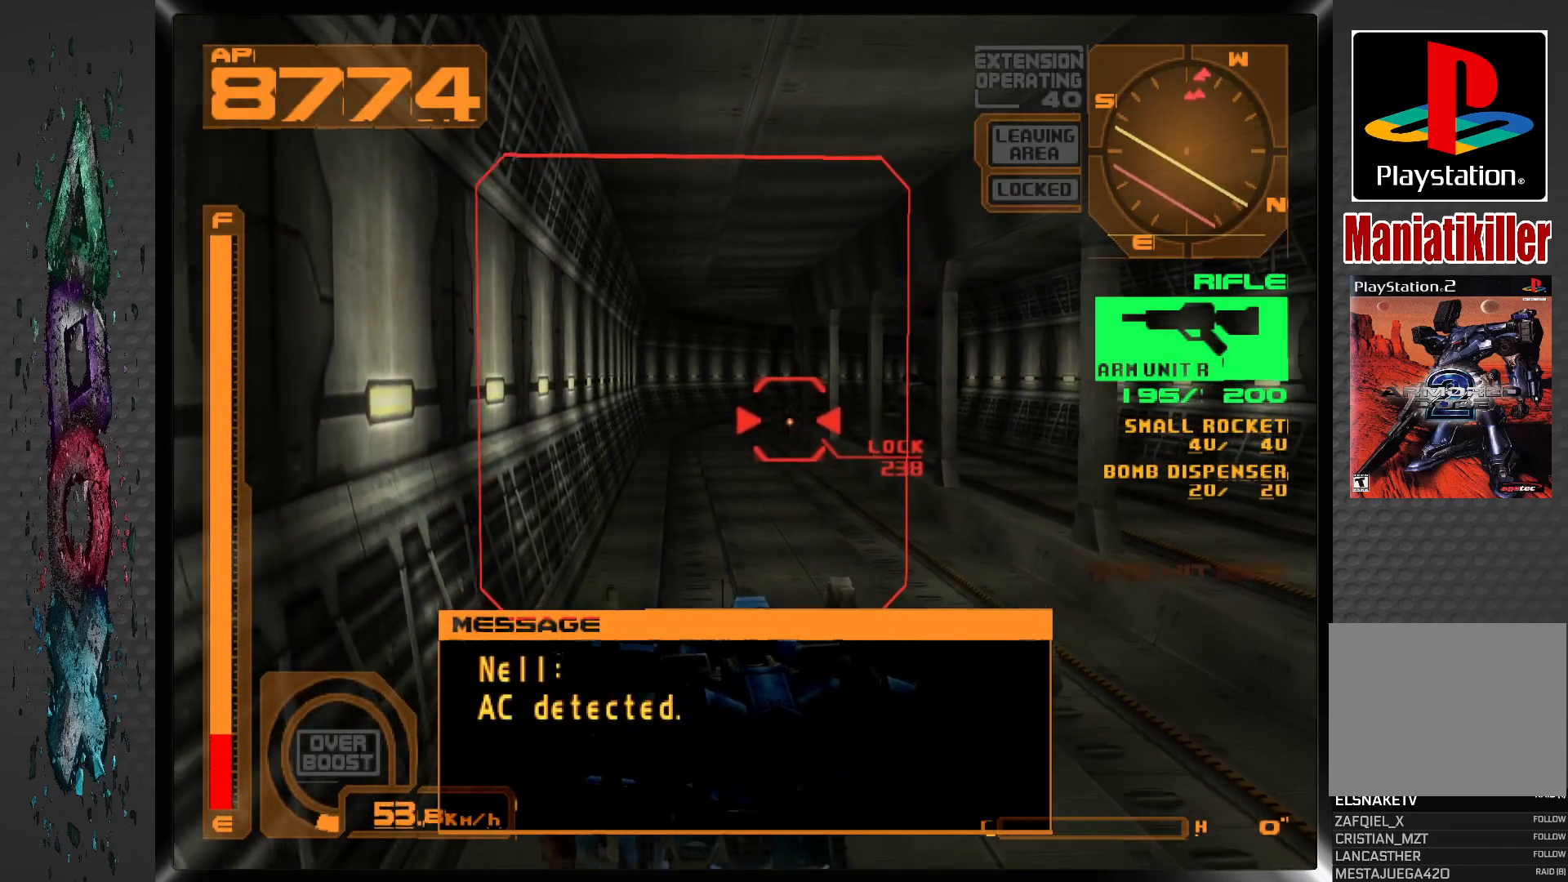
{"buttons": ["SQUARE", "DPAD_DOWN"], "left_stick": "center", "right_stick": "center", "events": []}
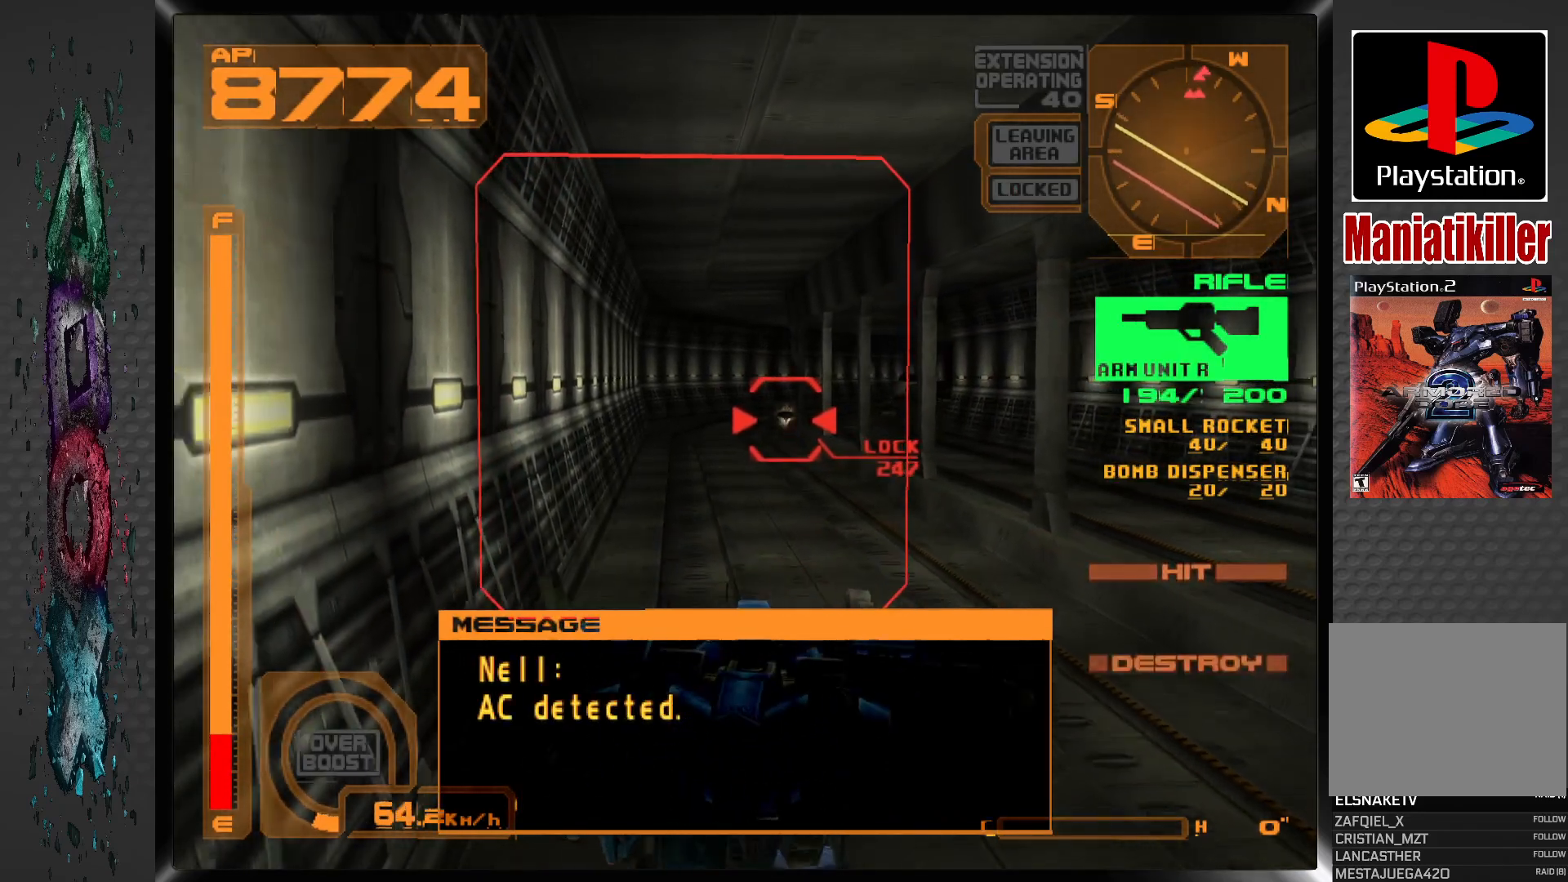
{"buttons": ["R1"], "left_stick": "center", "right_stick": "center", "events": [[367, "DPAD_DOWN", "up"], [467, "R1", "down"], [467, "SQUARE", "up"]]}
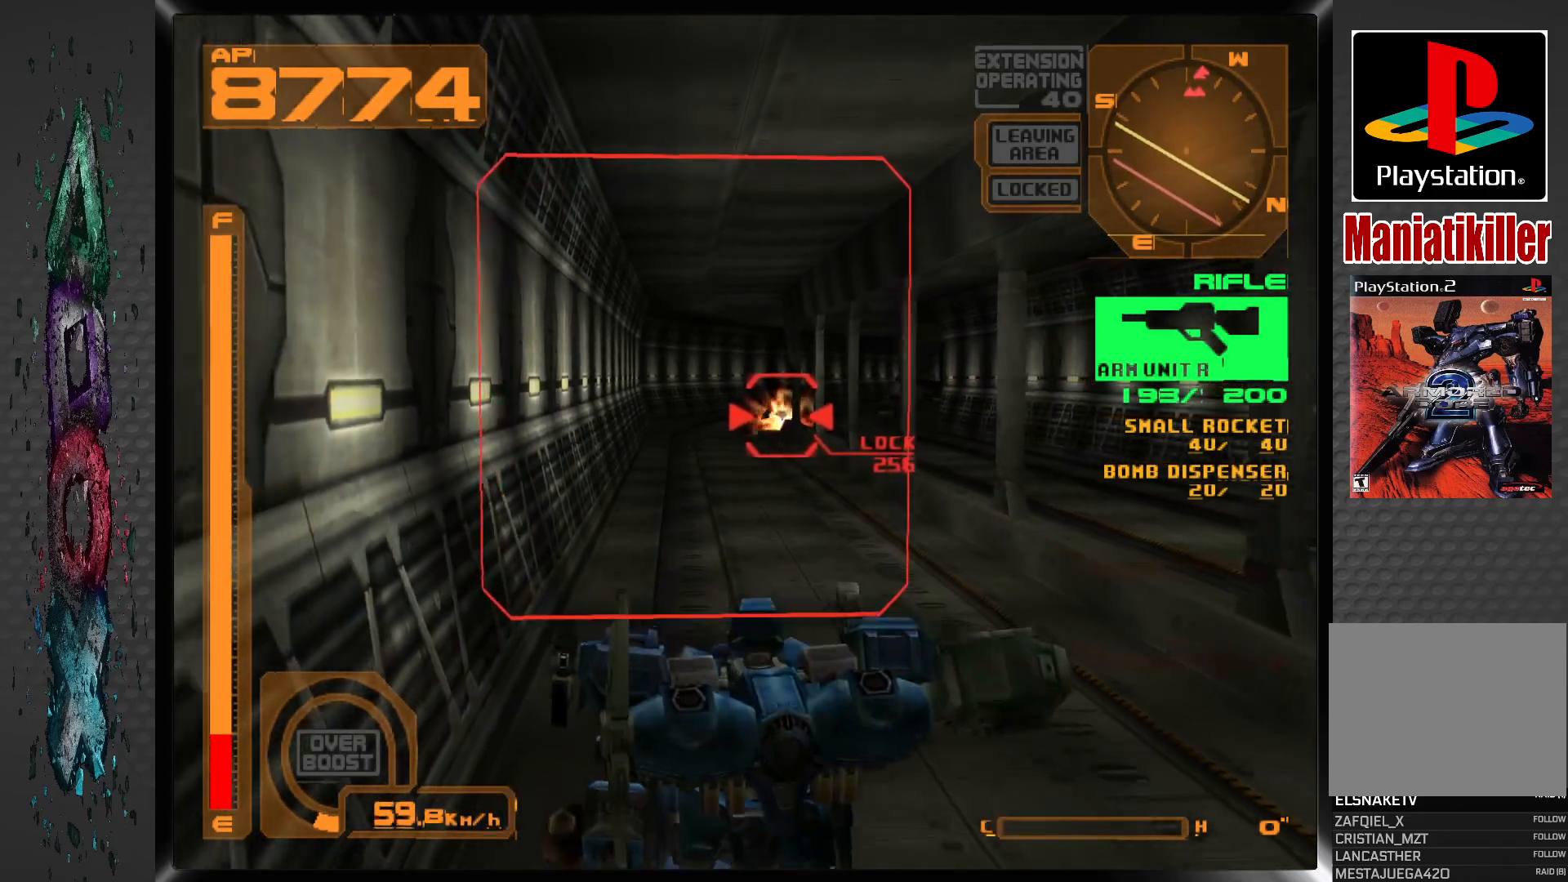
{"buttons": ["R1"], "left_stick": "center", "right_stick": "center", "events": []}
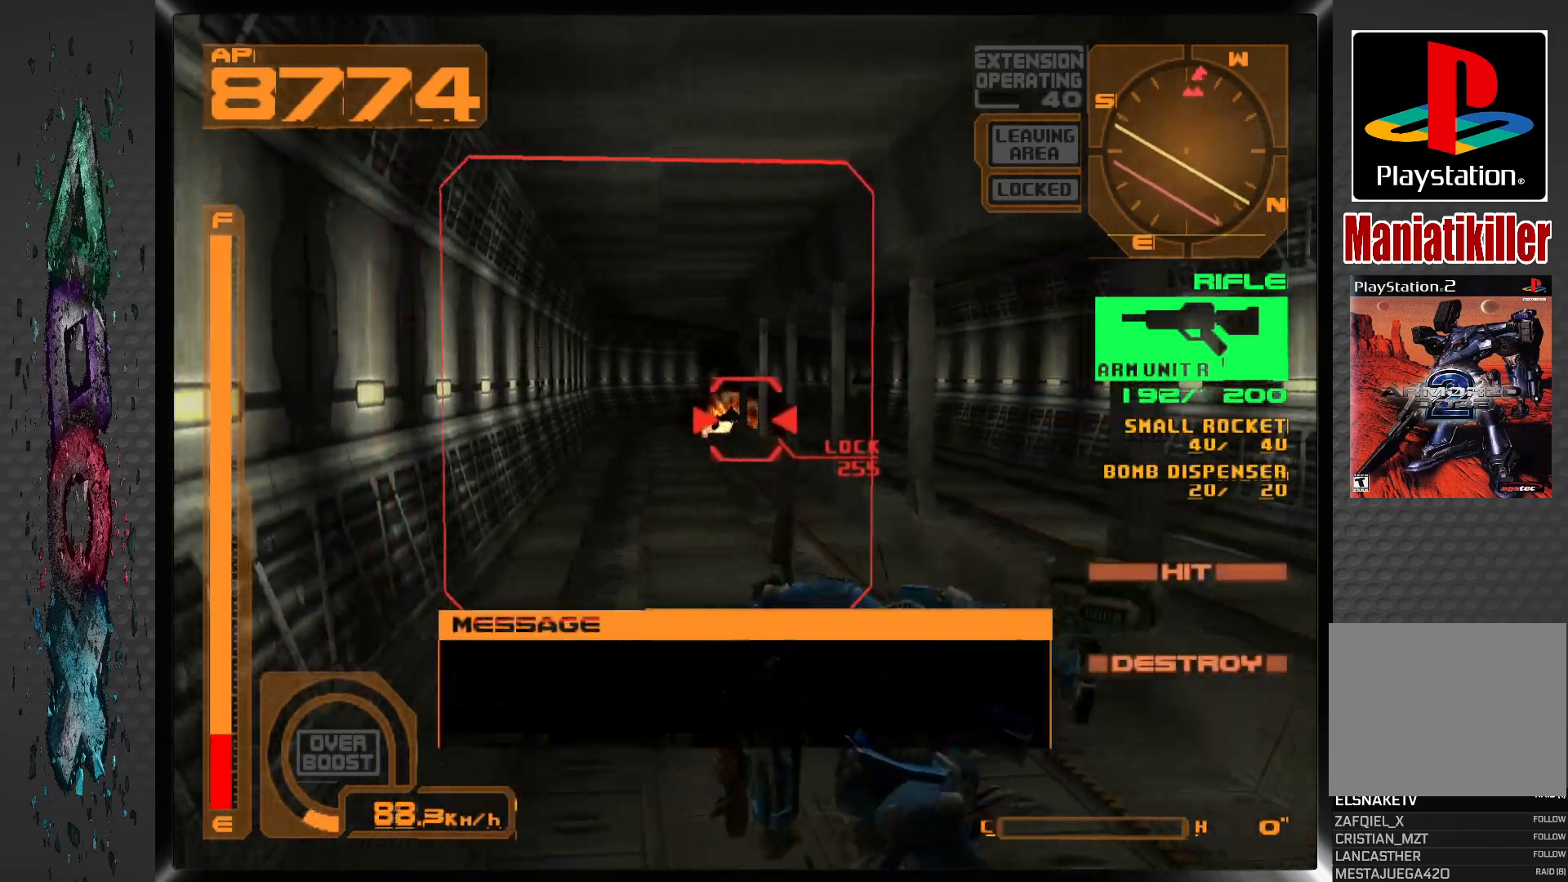
{"buttons": ["R1", "DPAD_UP"], "left_stick": "center", "right_stick": "center", "events": [[500, "DPAD_UP", "down"]]}
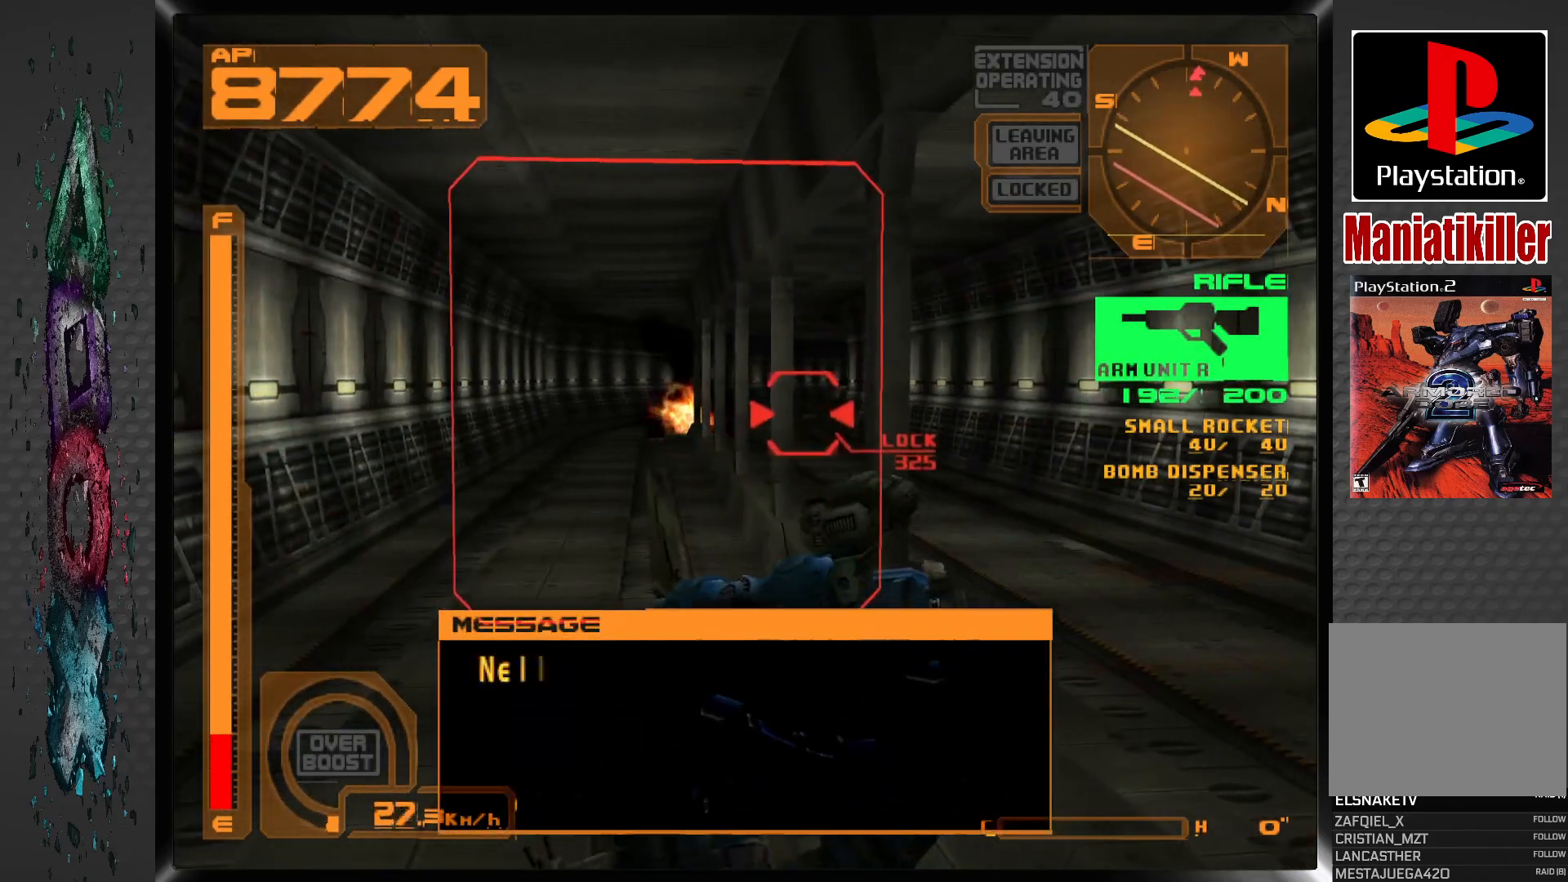
{"buttons": ["R1", "DPAD_UP"], "left_stick": "center", "right_stick": "center", "events": [[300, "DPAD_UP", "up"], [467, "DPAD_UP", "down"]]}
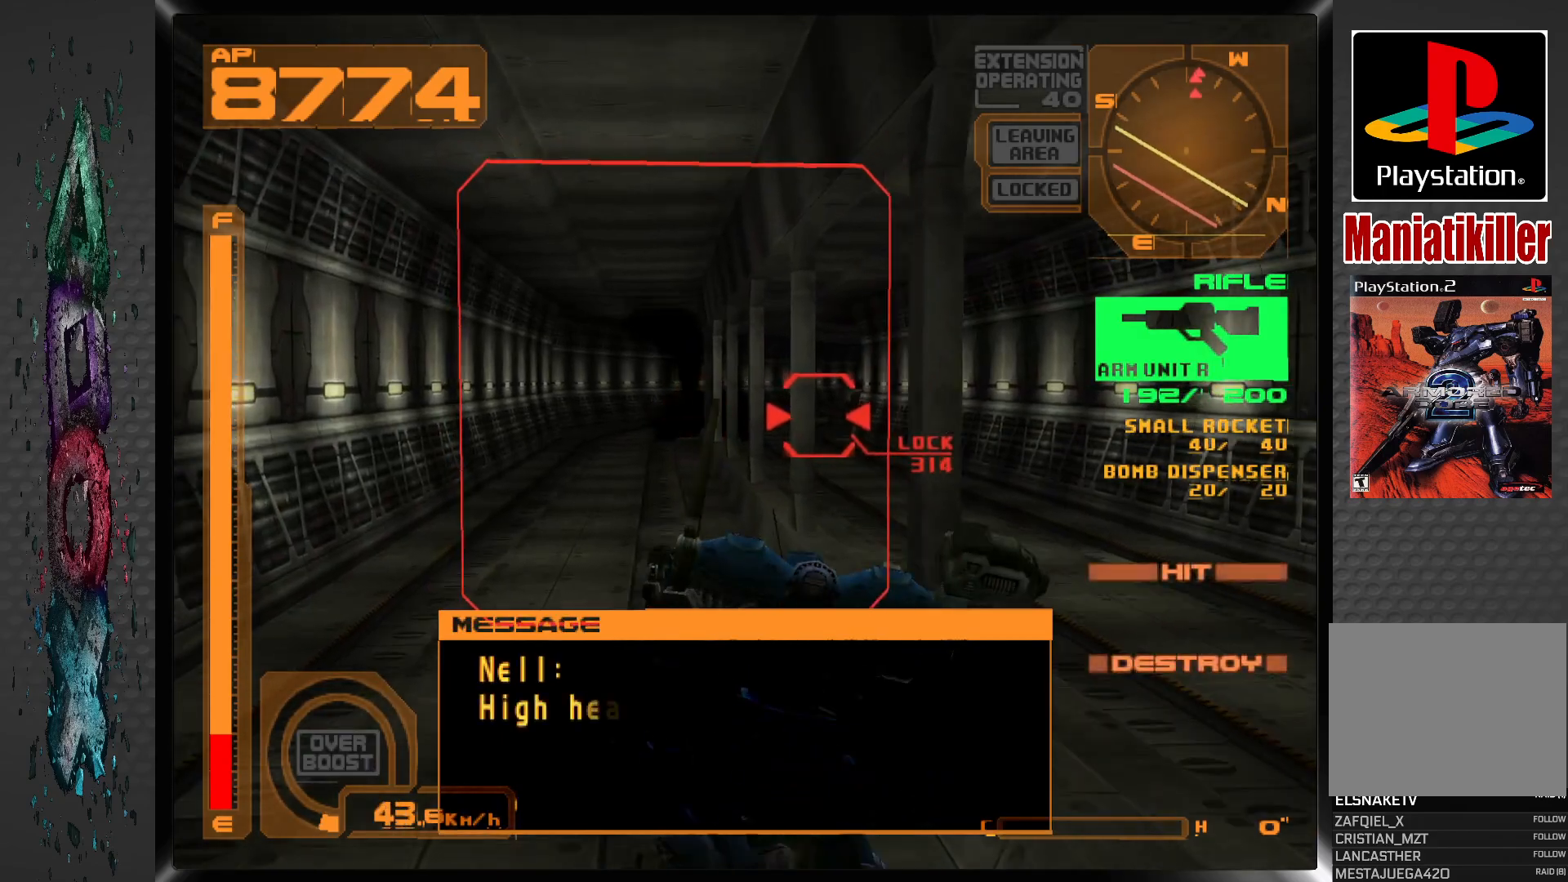
{"buttons": ["DPAD_UP"], "left_stick": "center", "right_stick": "center", "events": [[33, "R1", "up"]]}
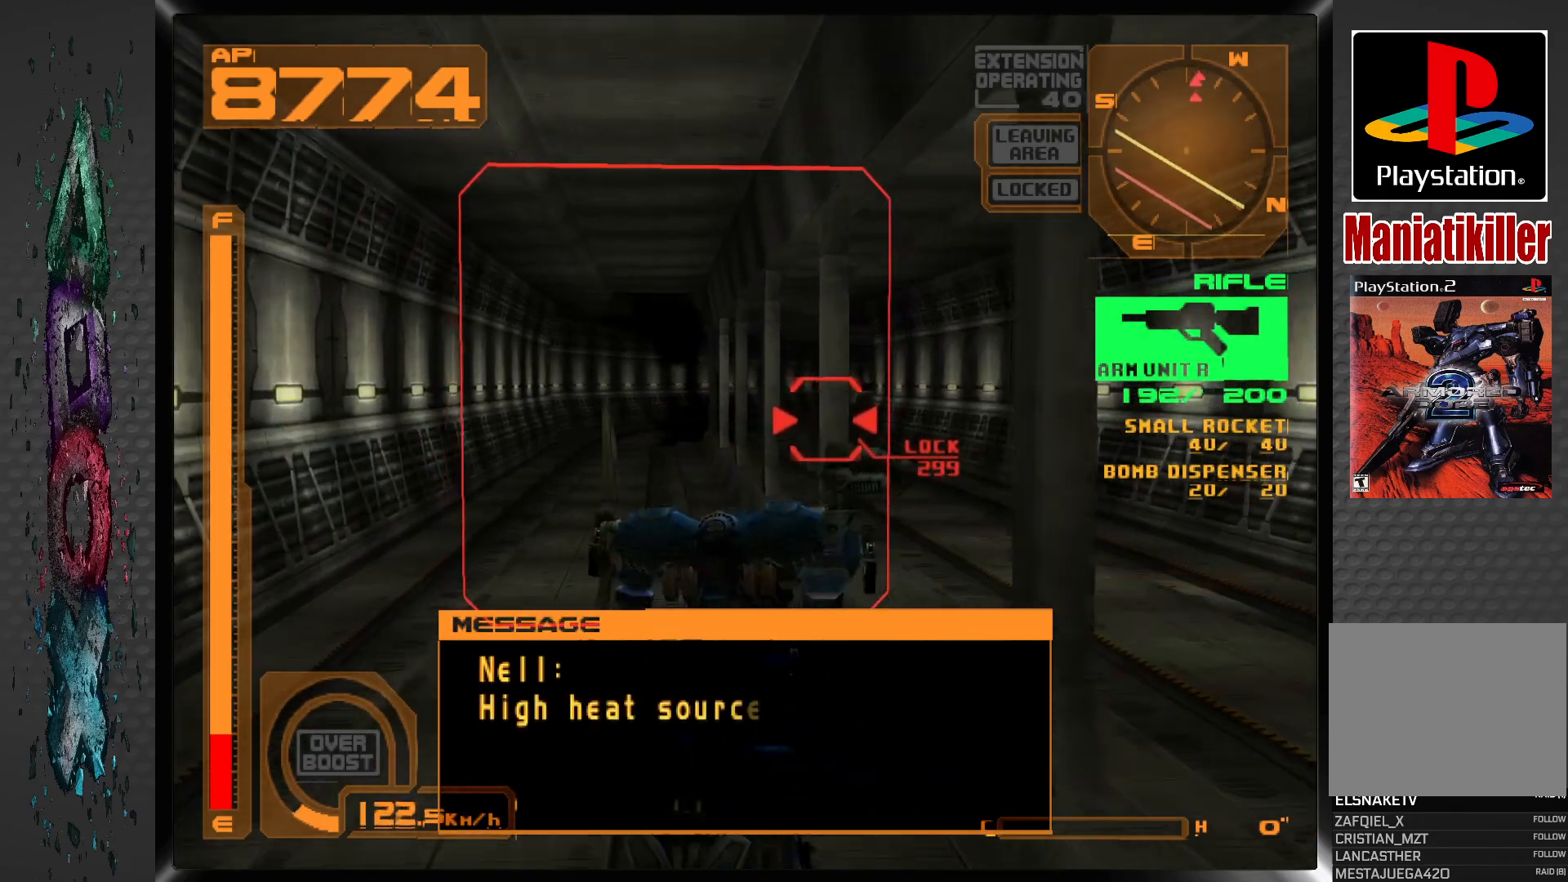
{"buttons": ["CROSS", "DPAD_UP"], "left_stick": "center", "right_stick": "center", "events": [[17, "CROSS", "down"], [67, "L1", "down"], [117, "DPAD_RIGHT", "down"], [367, "DPAD_RIGHT", "up"], [383, "L1", "up"]]}
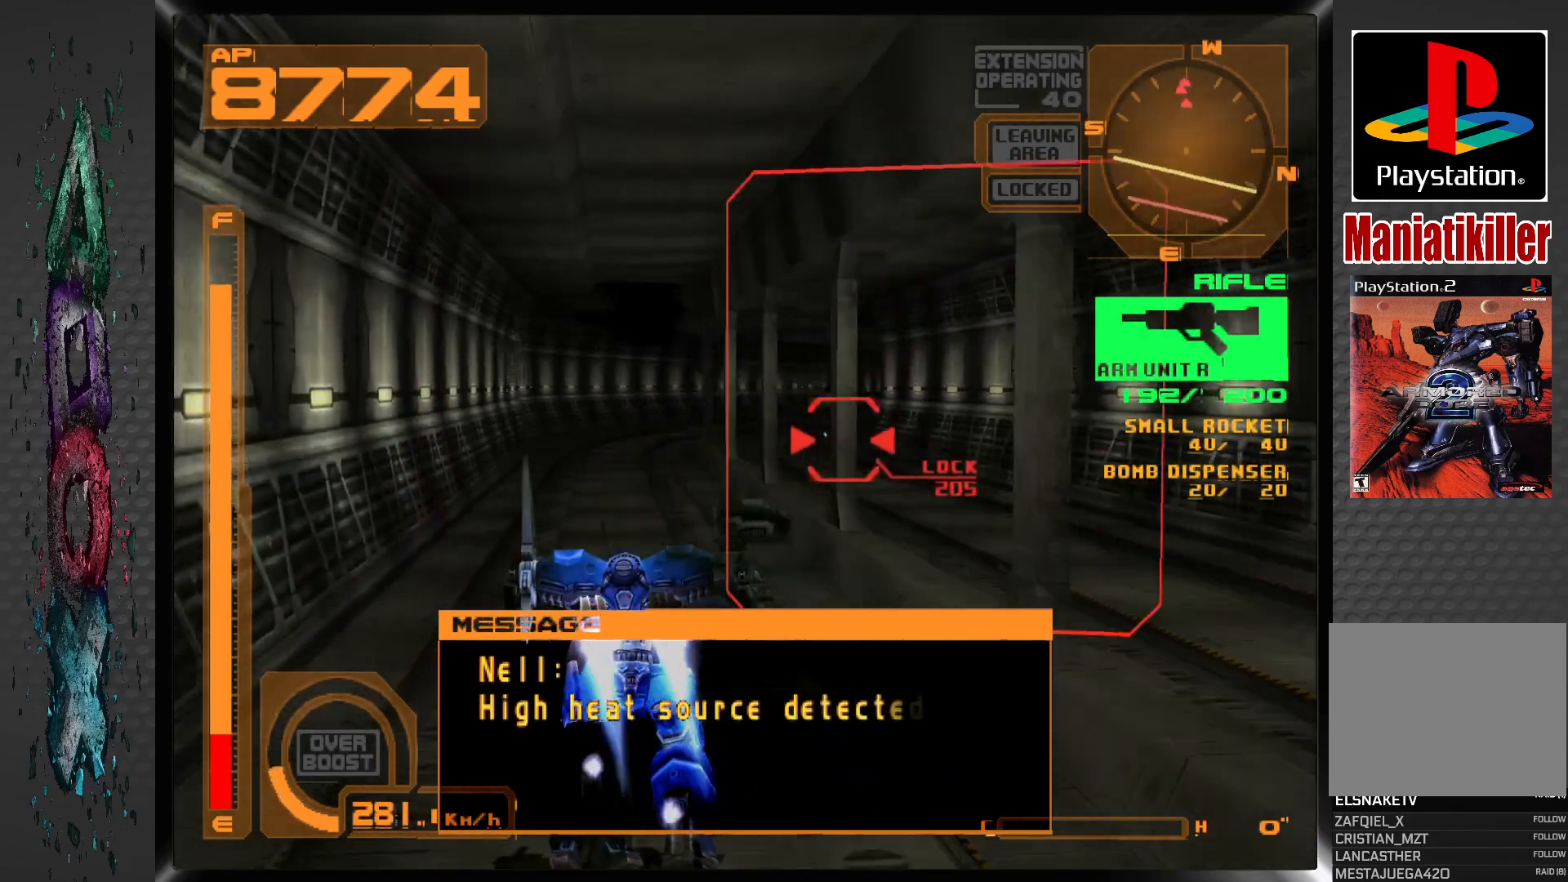
{"buttons": ["CROSS", "DPAD_UP"], "left_stick": "center", "right_stick": "center", "events": []}
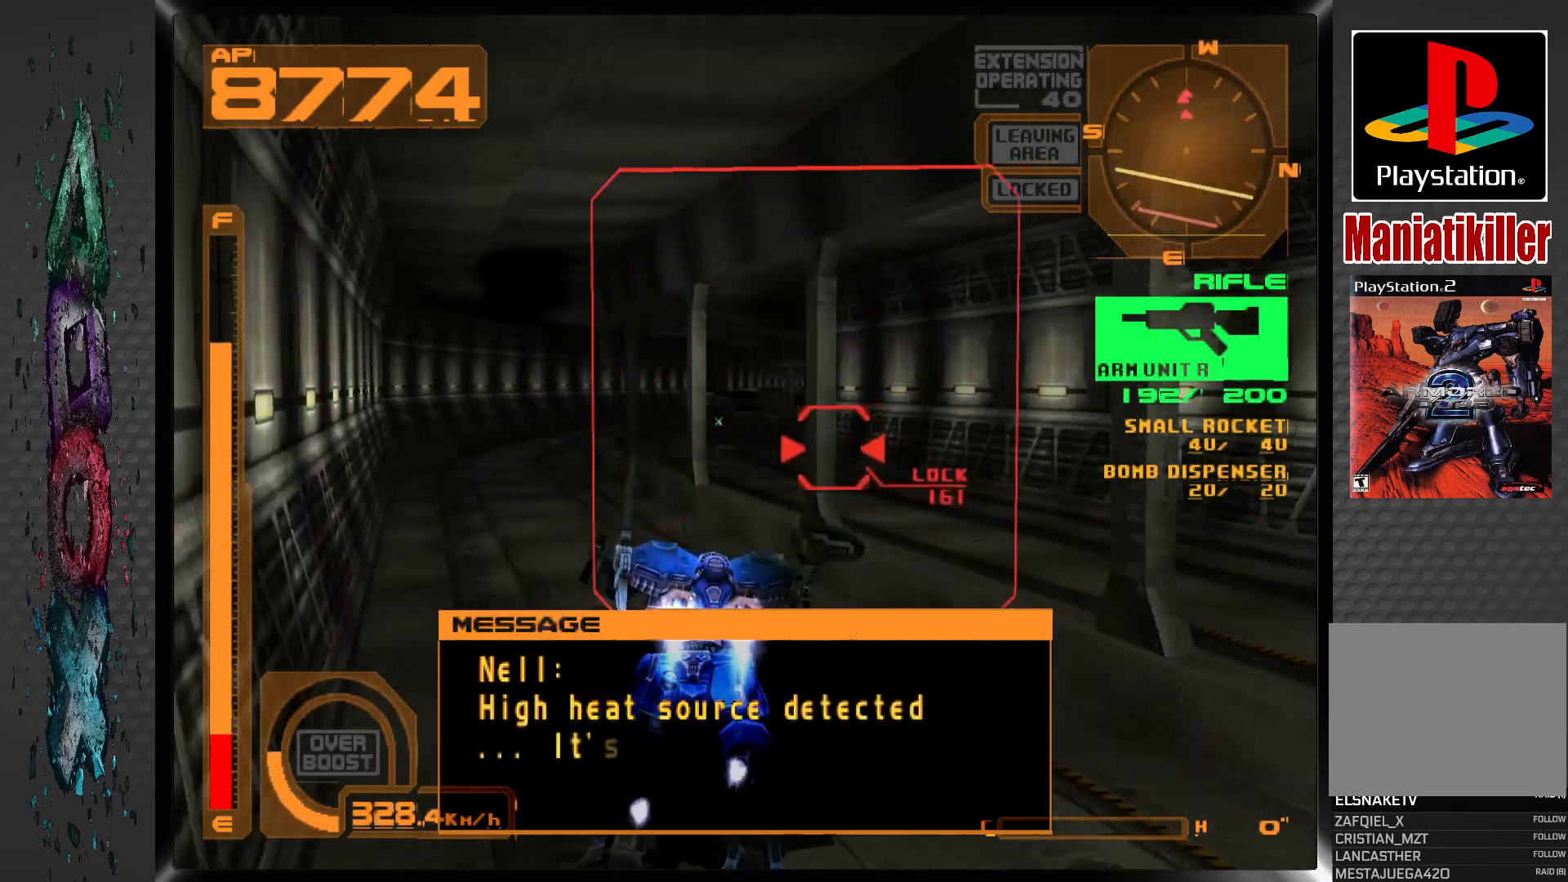
{"buttons": ["CROSS", "L1", "DPAD_UP"], "left_stick": "center", "right_stick": "center", "events": [[167, "L1", "down"]]}
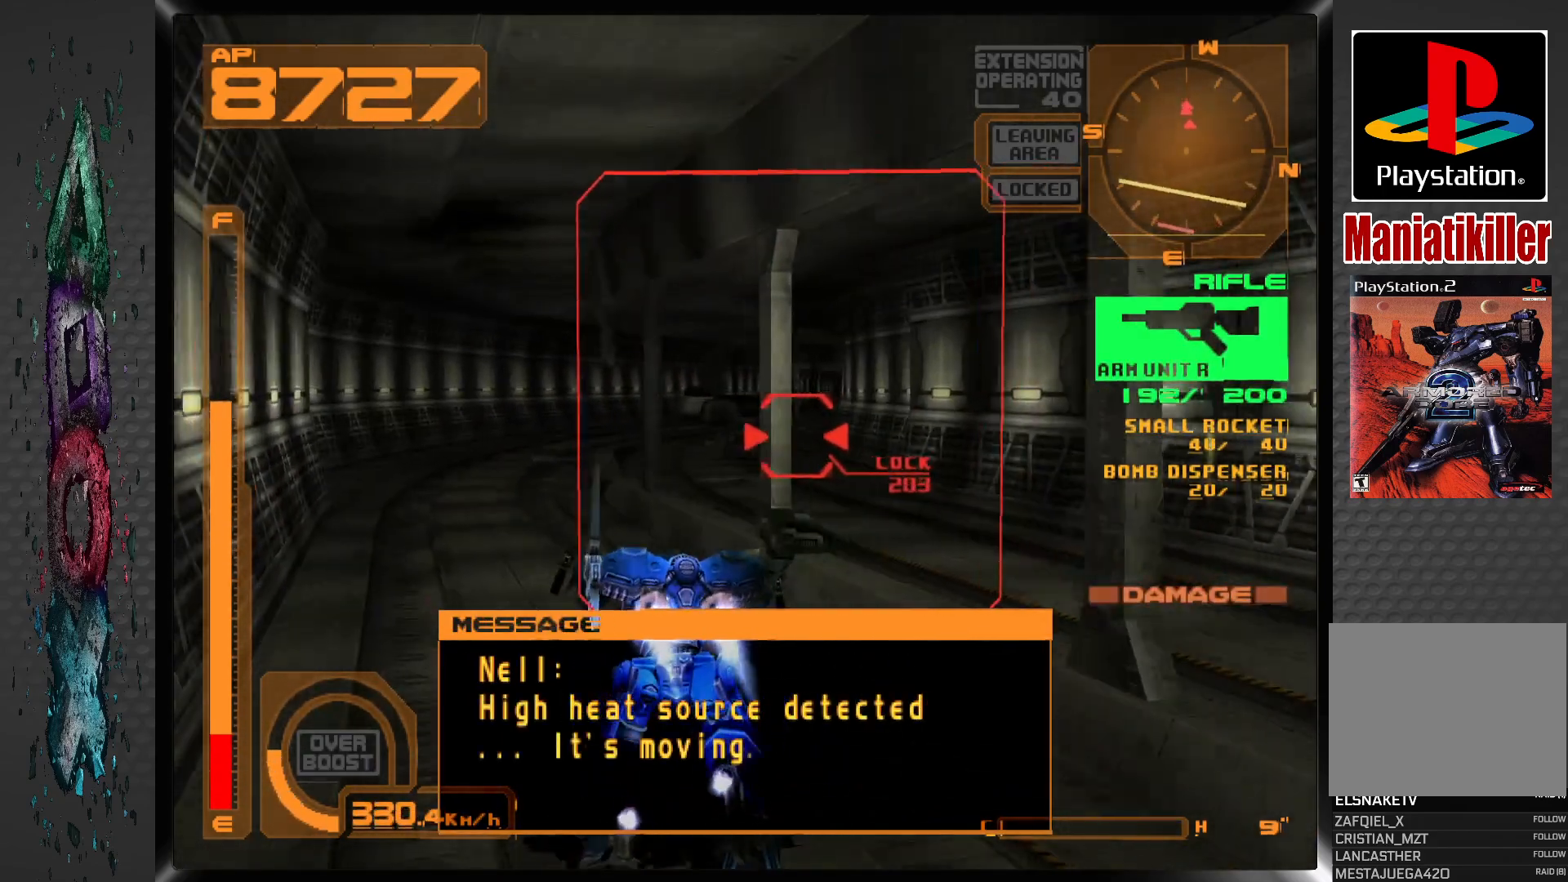
{"buttons": ["CROSS", "L1", "DPAD_UP"], "left_stick": "center", "right_stick": "center", "events": [[83, "DPAD_RIGHT", "down"], [383, "DPAD_RIGHT", "up"]]}
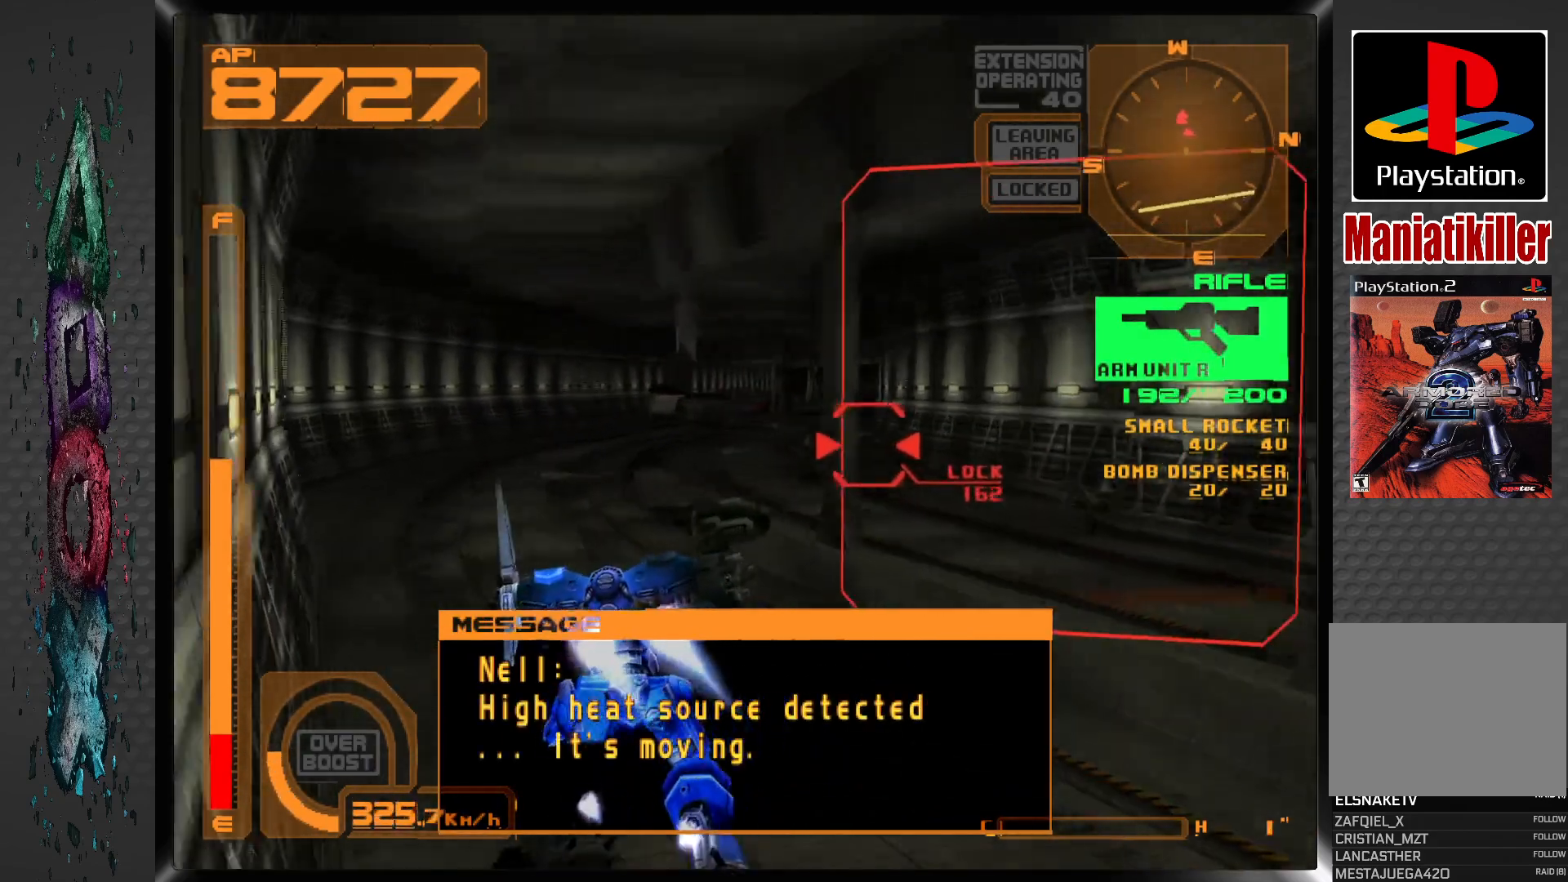
{"buttons": ["CROSS", "L1", "DPAD_UP"], "left_stick": "center", "right_stick": "center", "events": []}
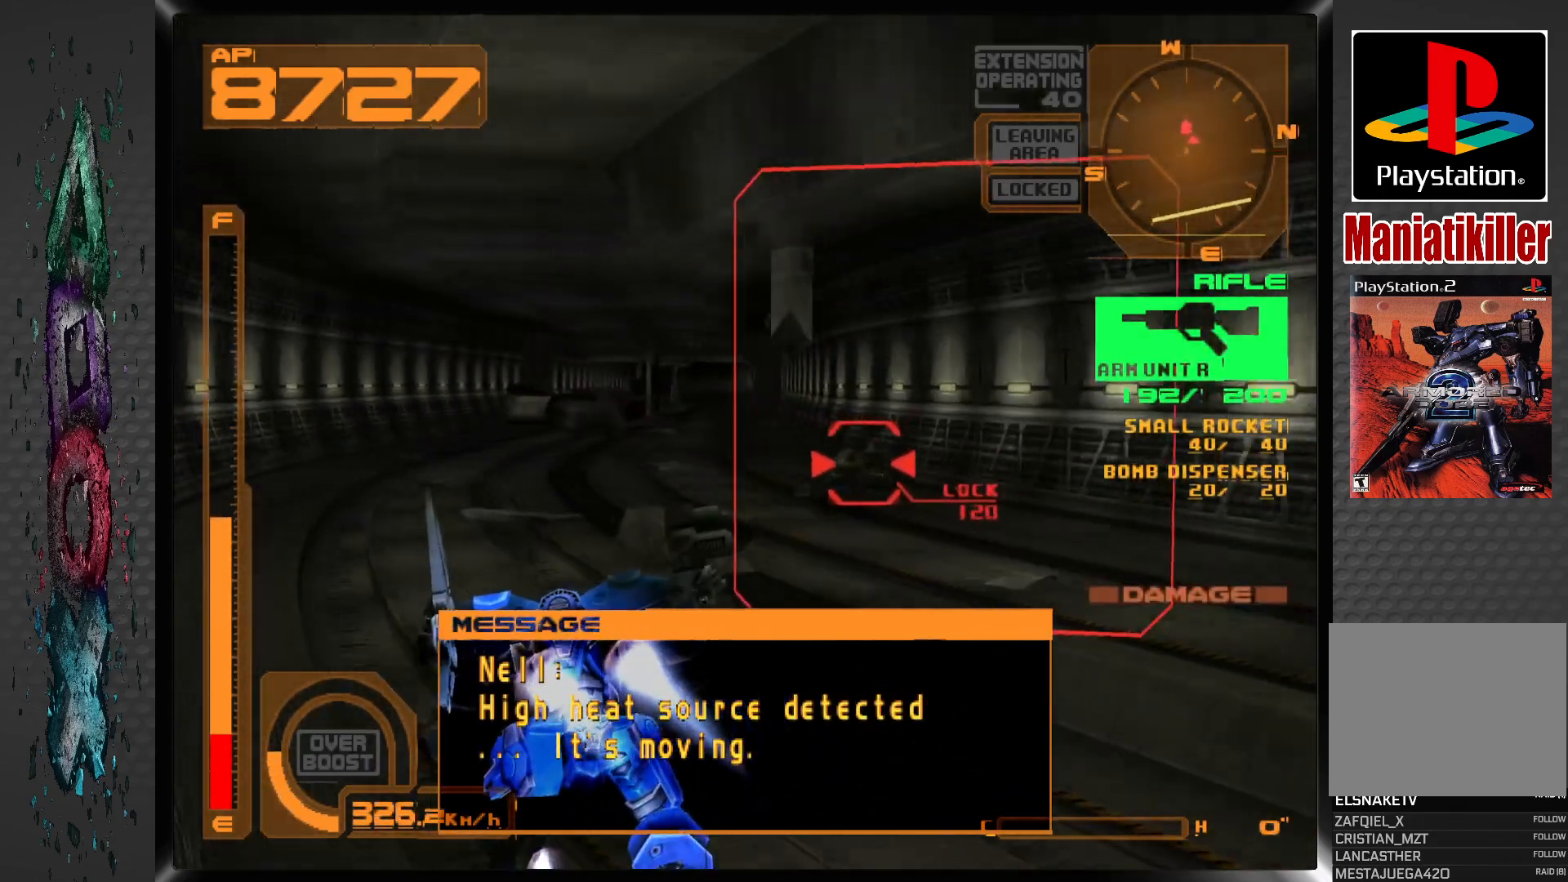
{"buttons": ["CROSS", "L1", "DPAD_UP"], "left_stick": "center", "right_stick": "center", "events": []}
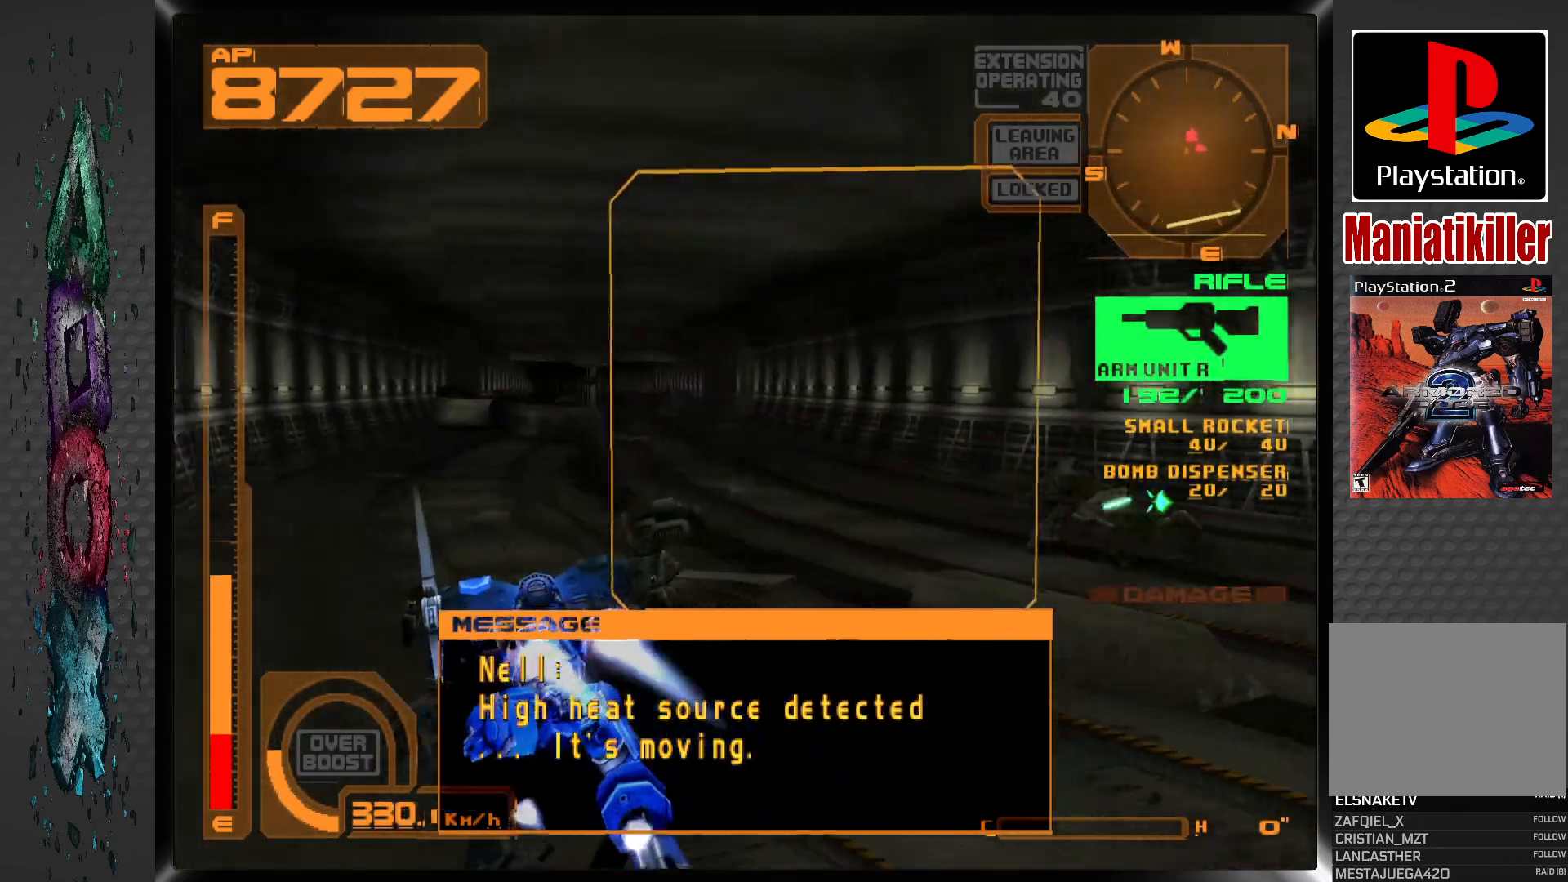
{"buttons": ["CROSS", "DPAD_UP"], "left_stick": "center", "right_stick": "center", "events": [[50, "L1", "up"], [283, "DPAD_LEFT", "down"], [450, "DPAD_LEFT", "up"]]}
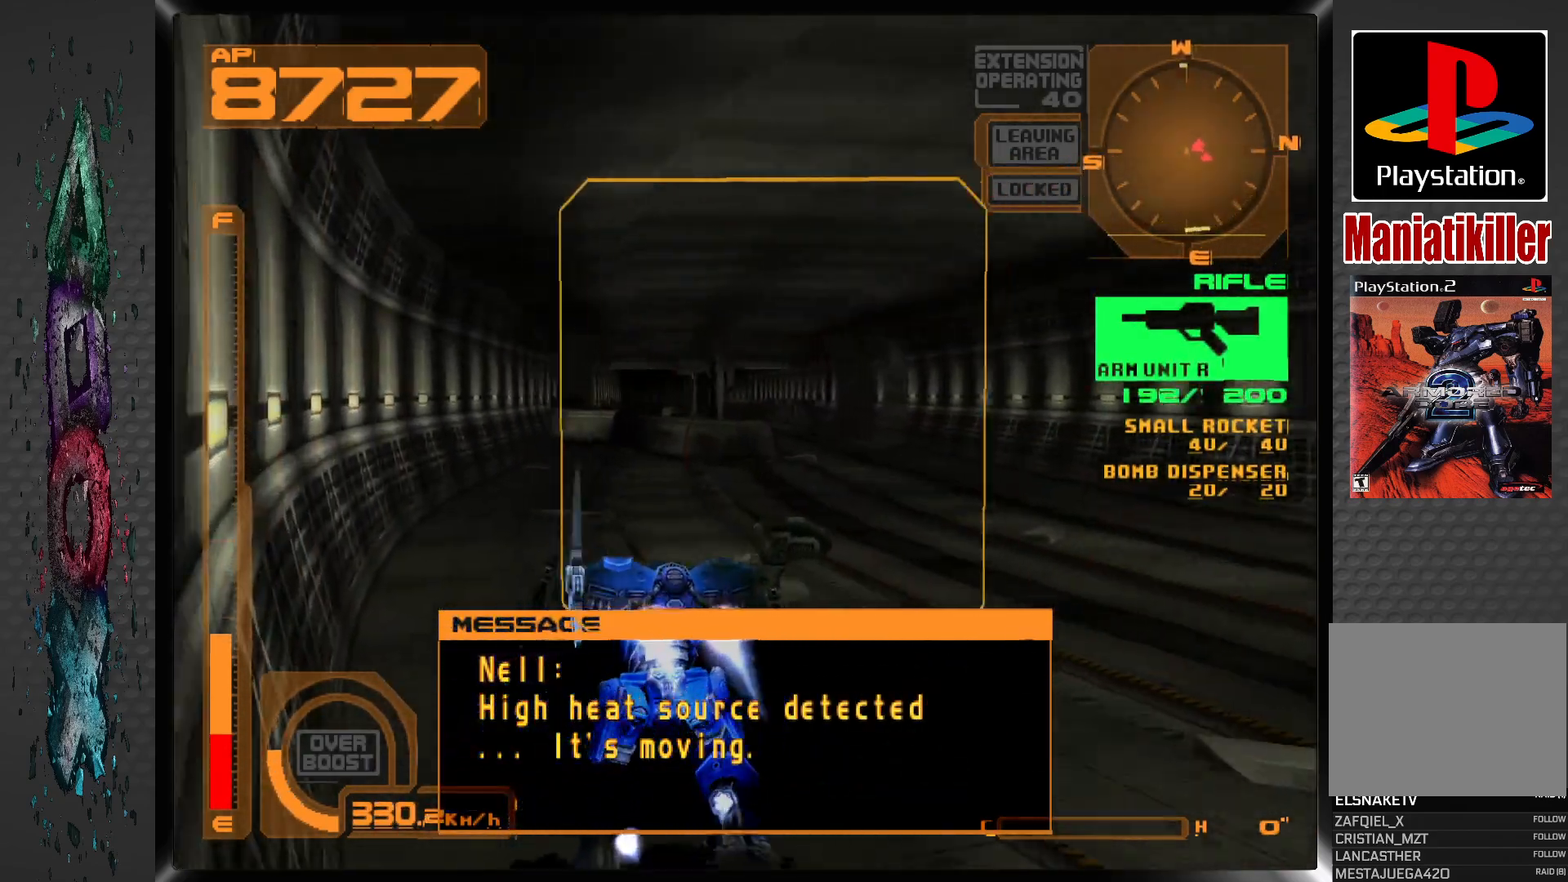
{"buttons": ["CROSS", "R1", "DPAD_UP"], "left_stick": "center", "right_stick": "center", "events": [[167, "R1", "down"]]}
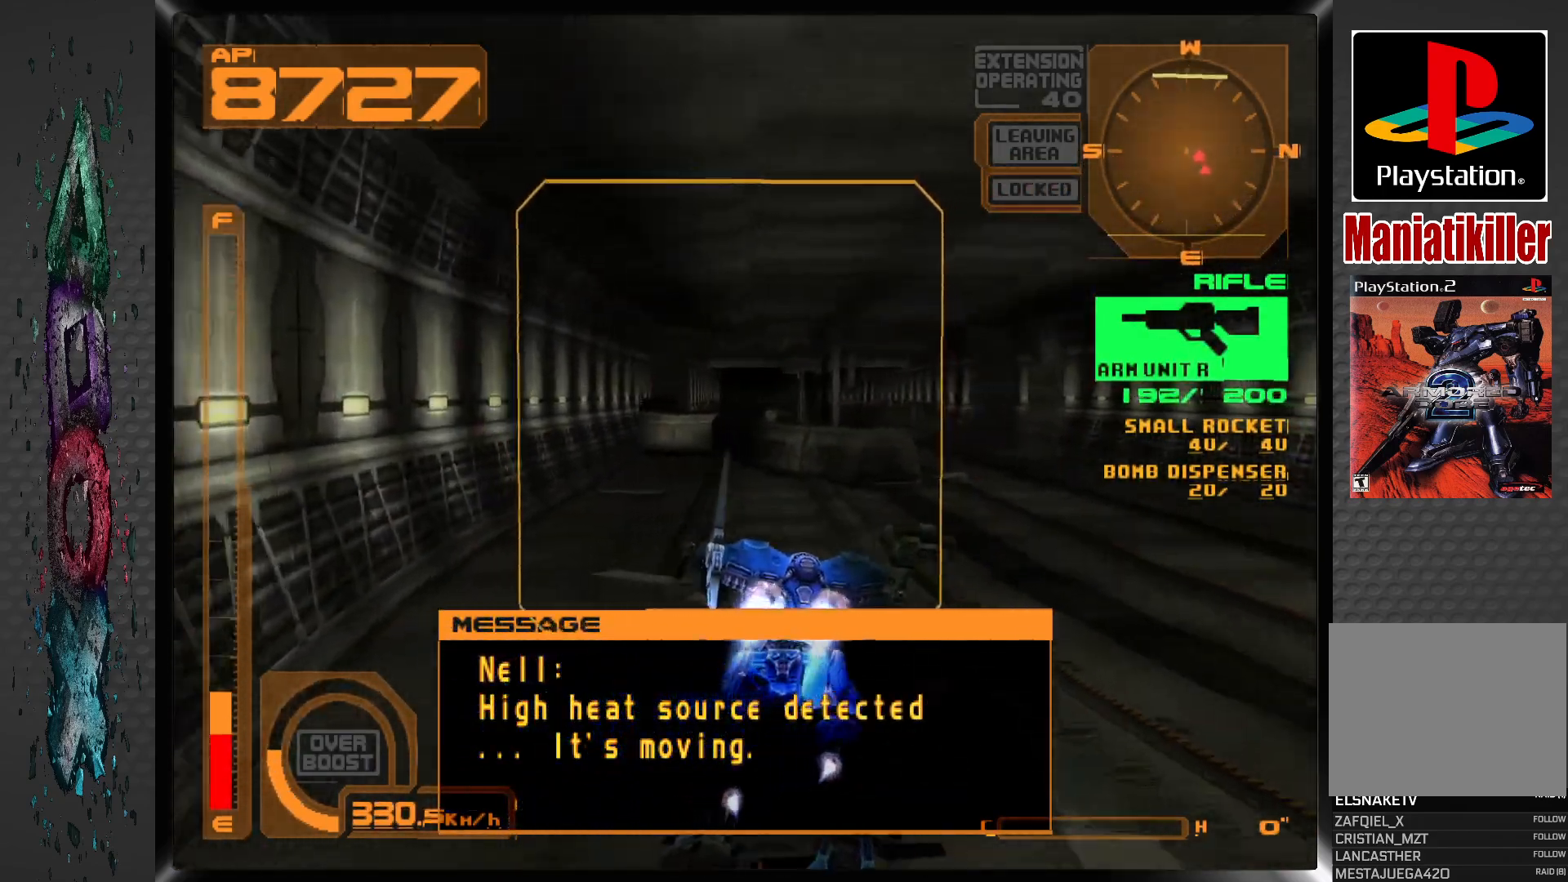
{"buttons": ["CROSS", "DPAD_UP"], "left_stick": "center", "right_stick": "center", "events": [[500, "R1", "up"]]}
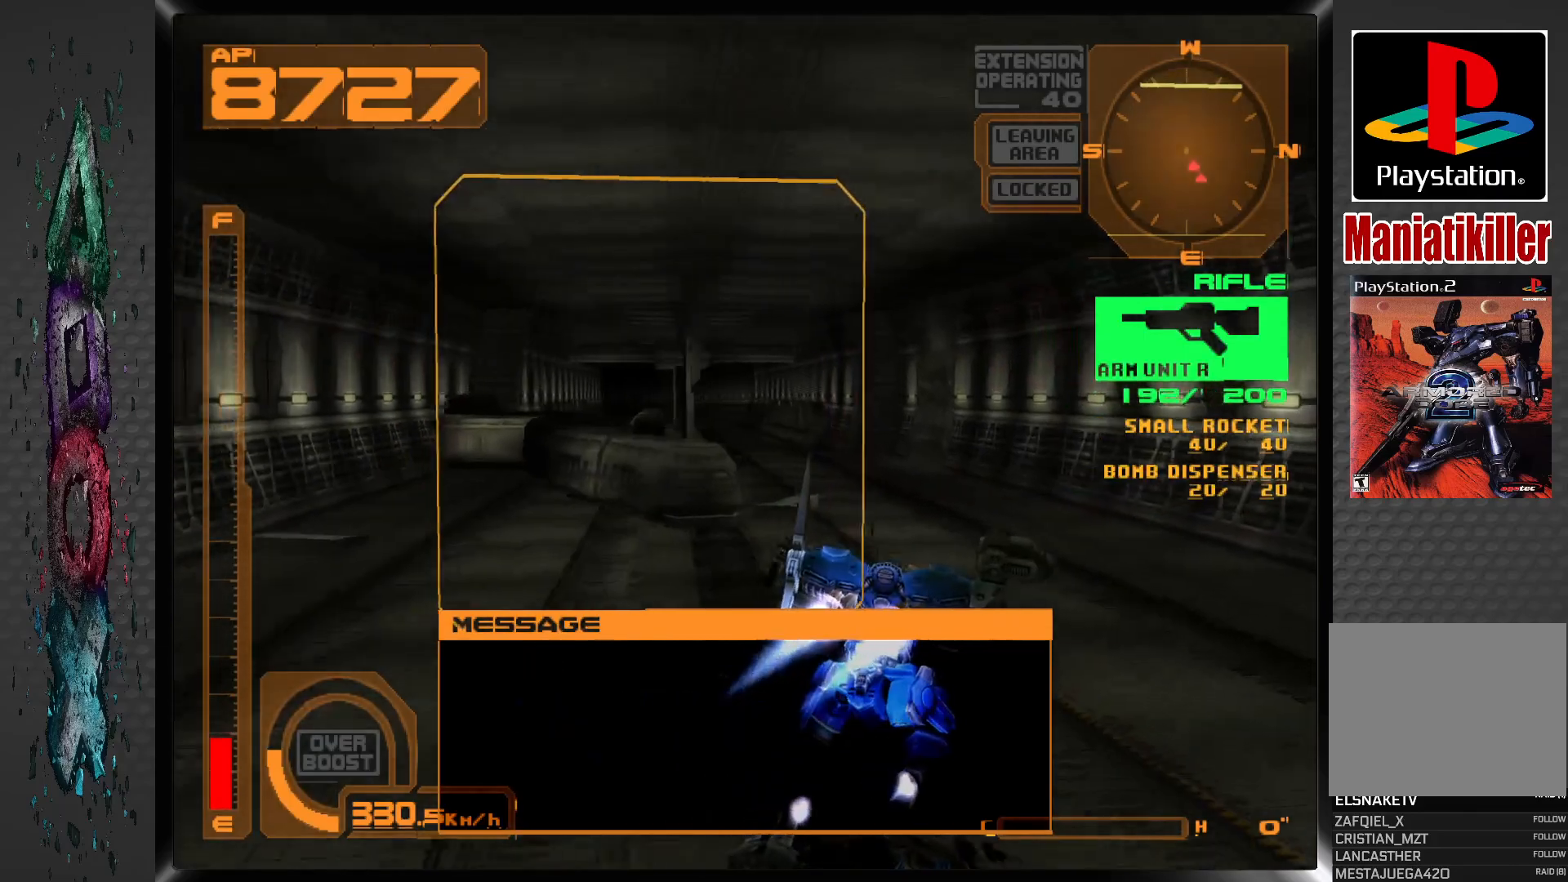
{"buttons": ["CROSS", "DPAD_UP"], "left_stick": "center", "right_stick": "center", "events": [[67, "DPAD_RIGHT", "down"], [250, "DPAD_RIGHT", "up"]]}
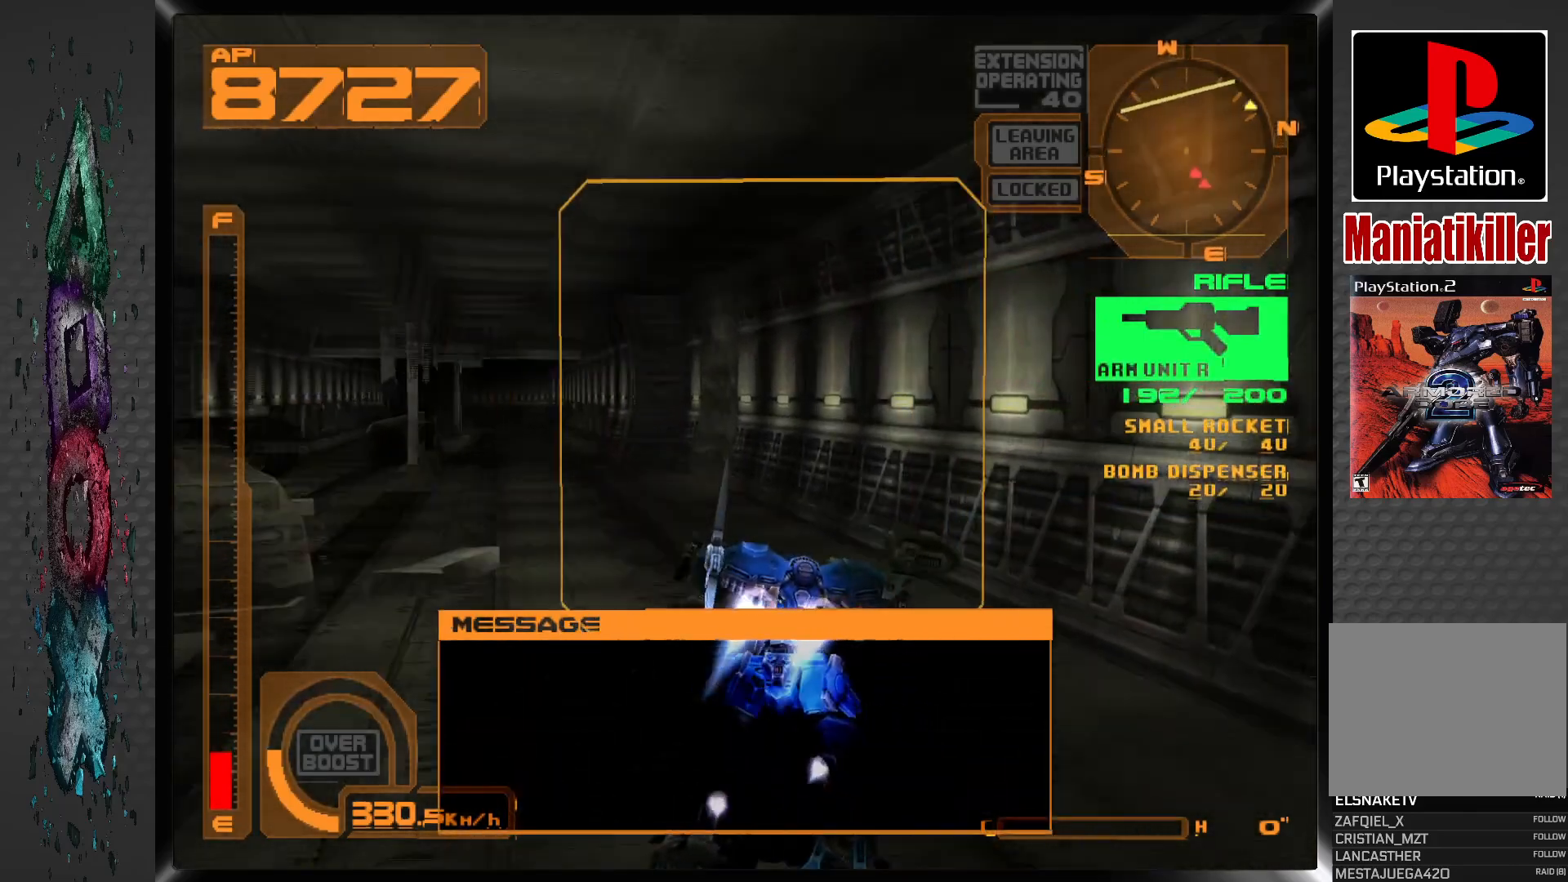
{"buttons": ["L1", "DPAD_UP"], "left_stick": "center", "right_stick": "center", "events": [[450, "CROSS", "up"], [450, "L1", "down"]]}
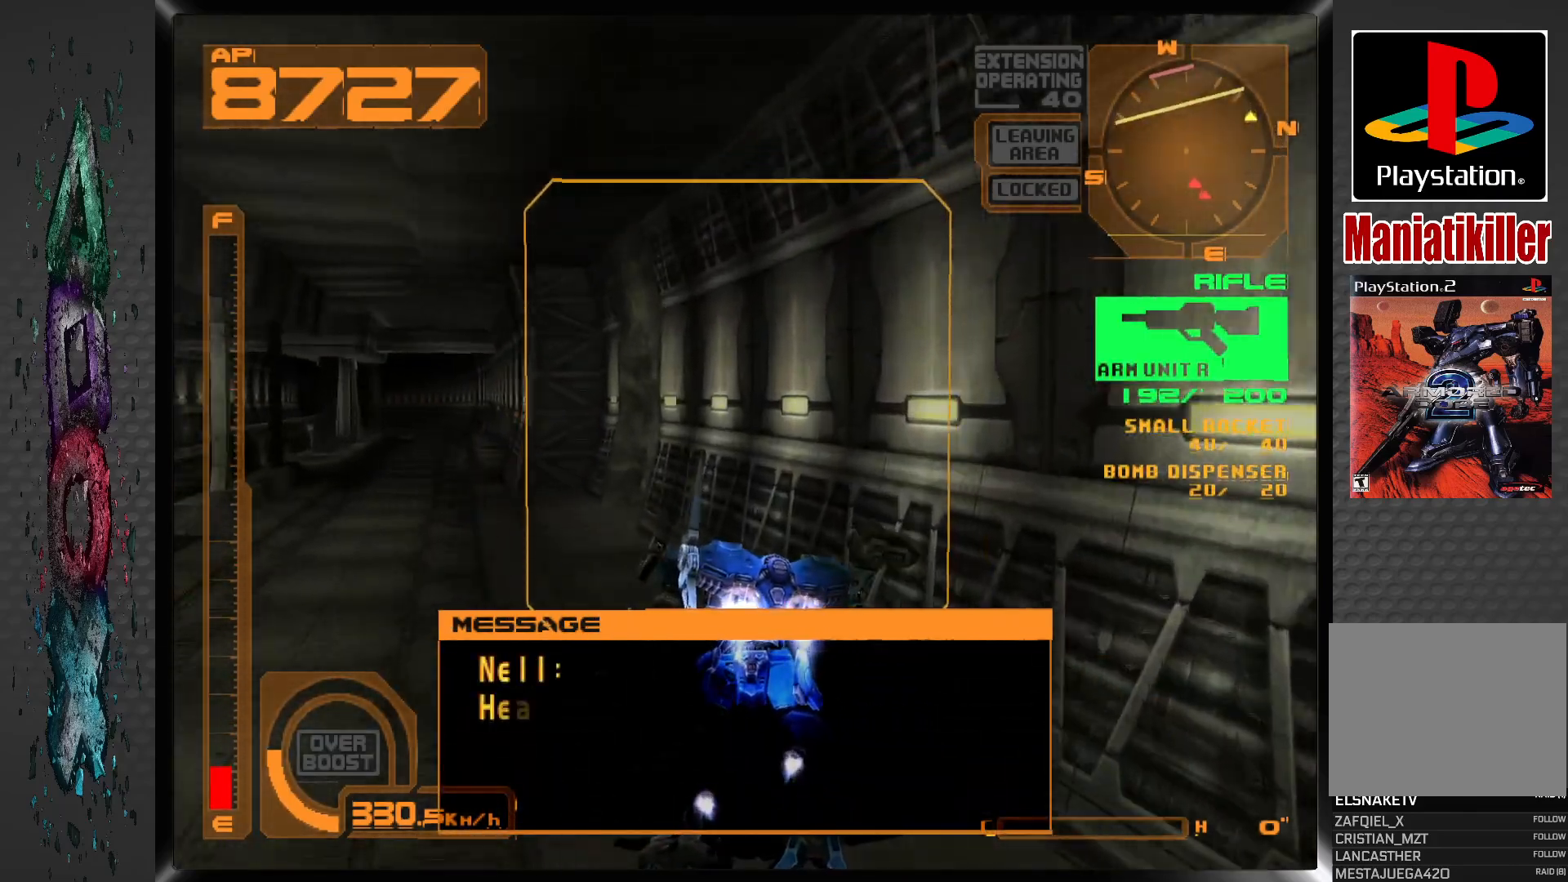
{"buttons": ["L1", "DPAD_UP", "DPAD_RIGHT"], "left_stick": "center", "right_stick": "center", "events": [[317, "DPAD_RIGHT", "down"]]}
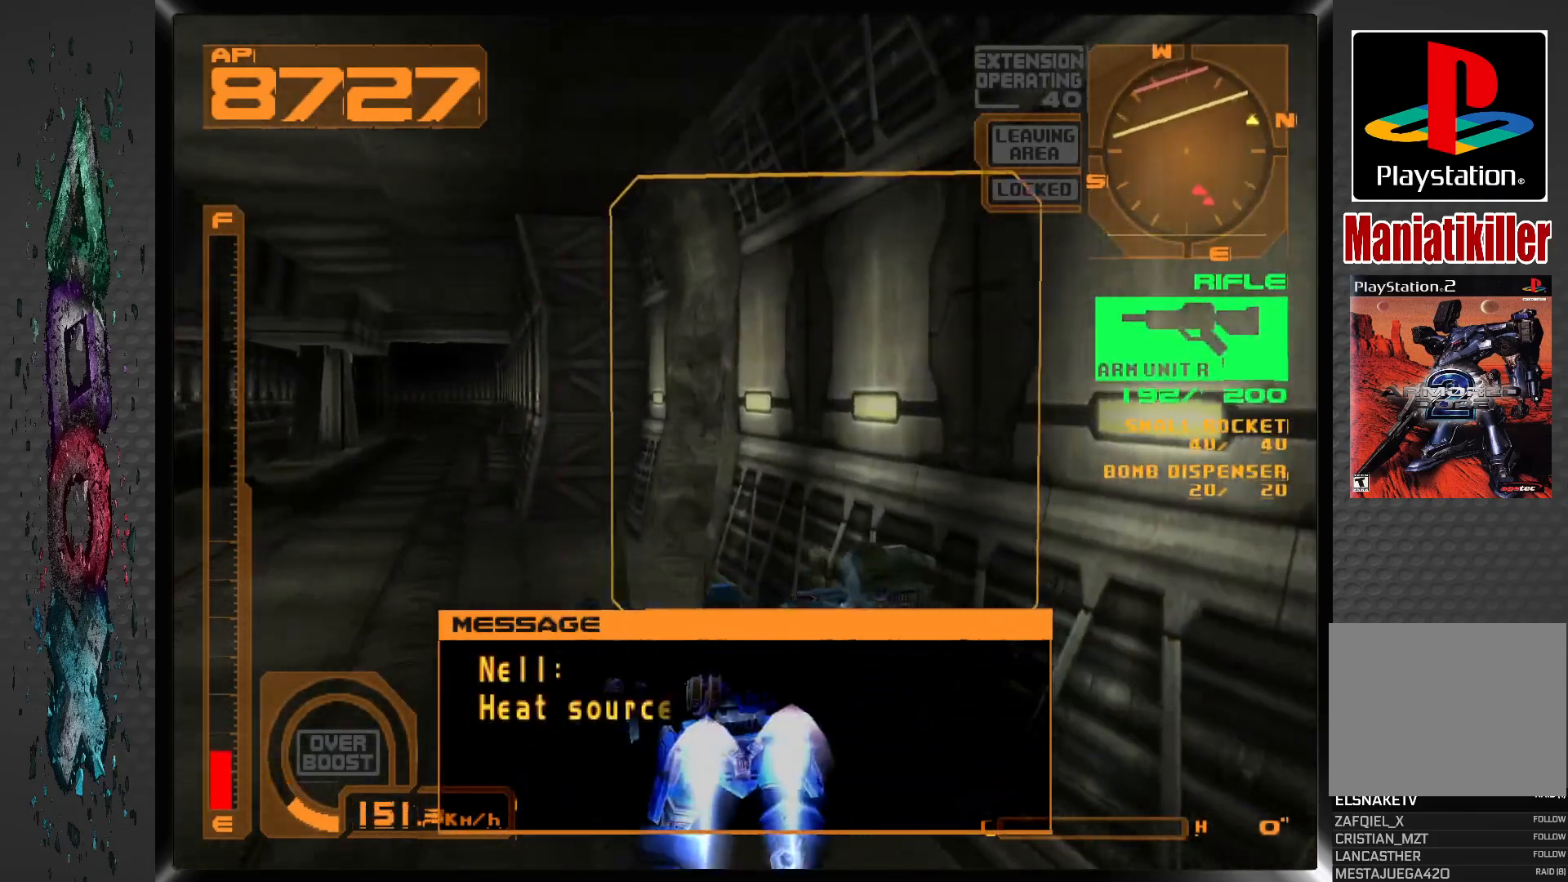
{"buttons": ["L1", "DPAD_UP"], "left_stick": "center", "right_stick": "center", "events": [[167, "DPAD_RIGHT", "up"]]}
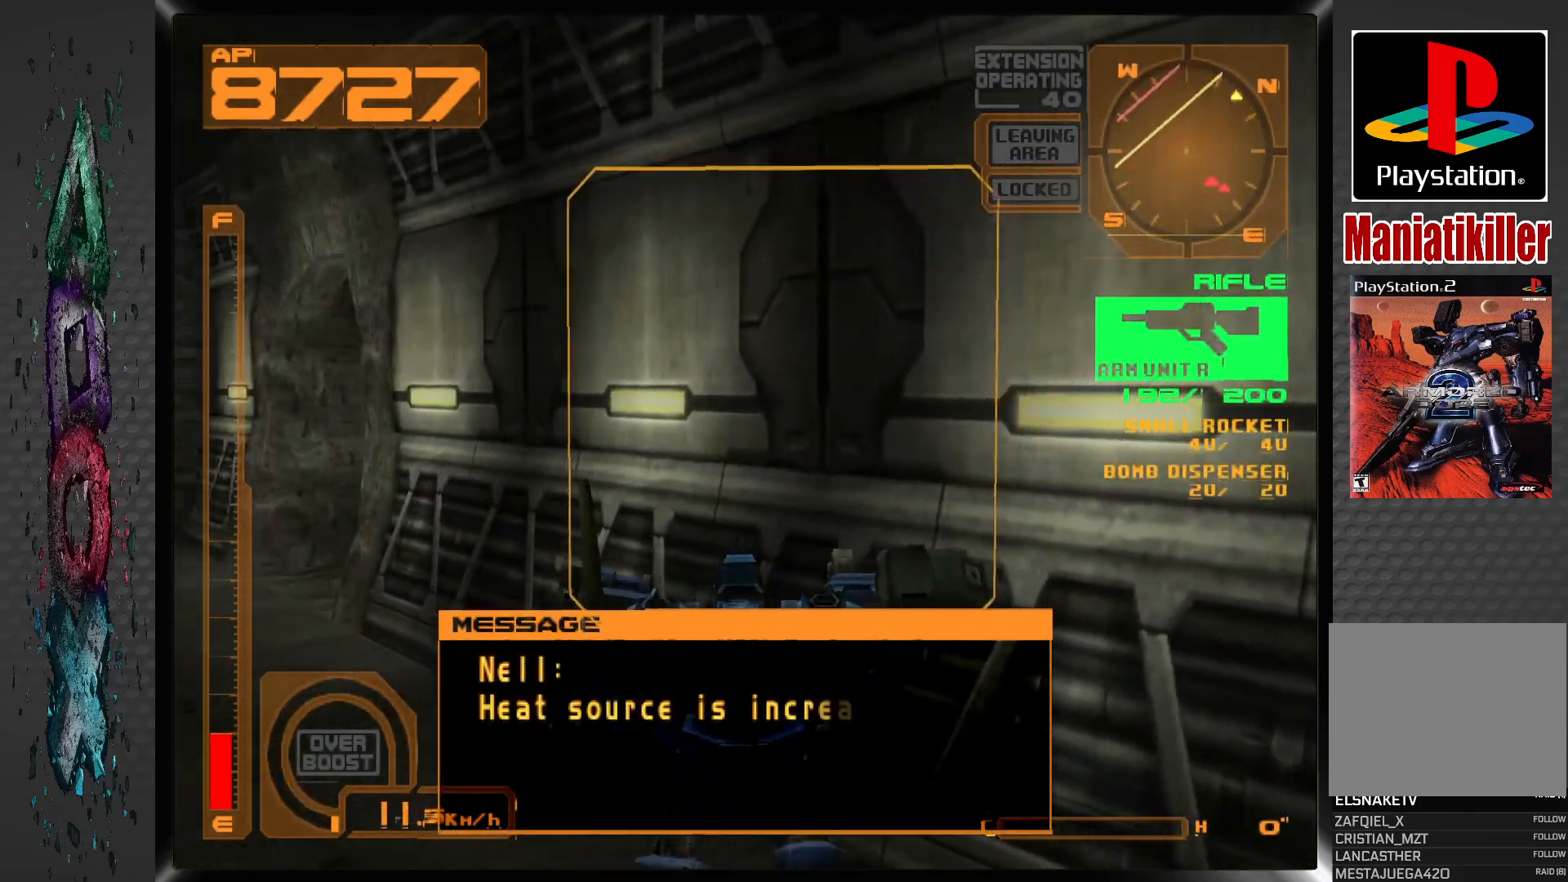
{"buttons": ["L1", "DPAD_UP"], "left_stick": "center", "right_stick": "center", "events": []}
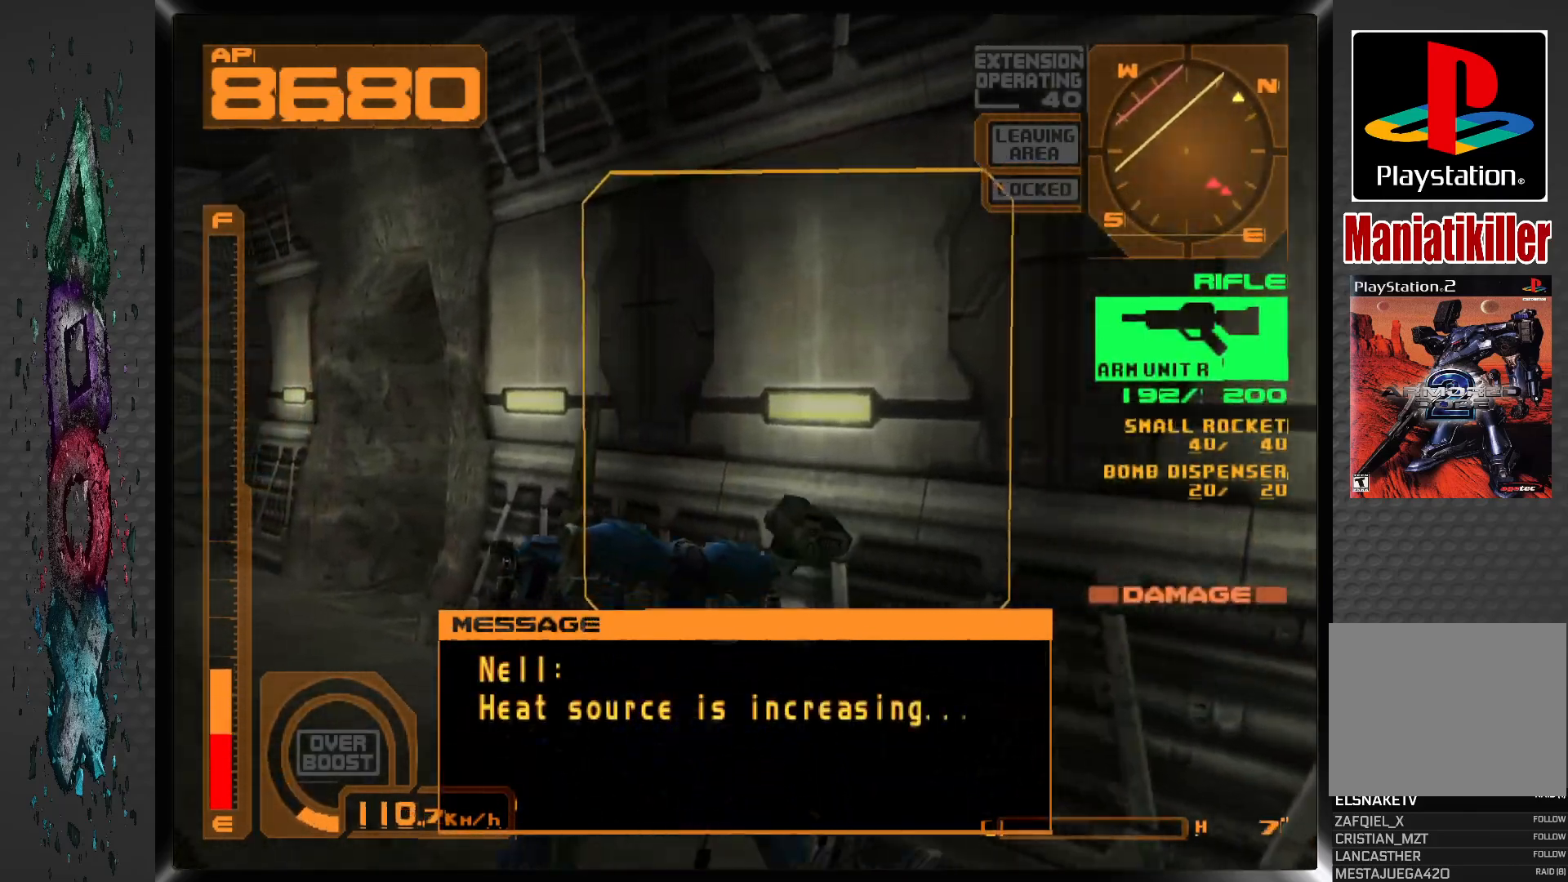
{"buttons": ["L1", "DPAD_UP"], "left_stick": "center", "right_stick": "center", "events": []}
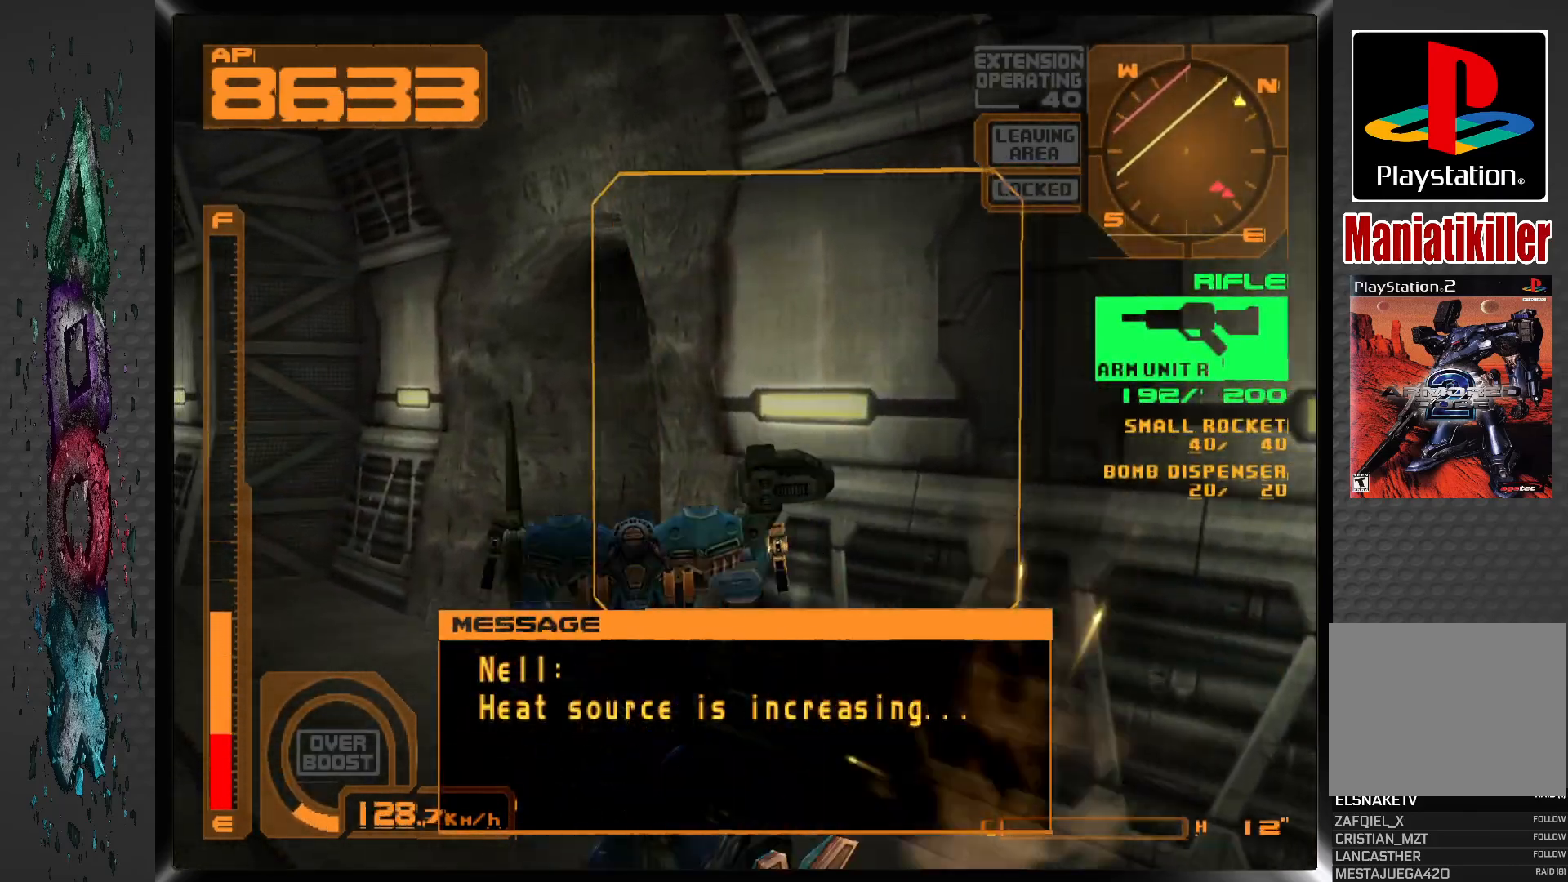
{"buttons": ["L1", "DPAD_UP"], "left_stick": "center", "right_stick": "center", "events": []}